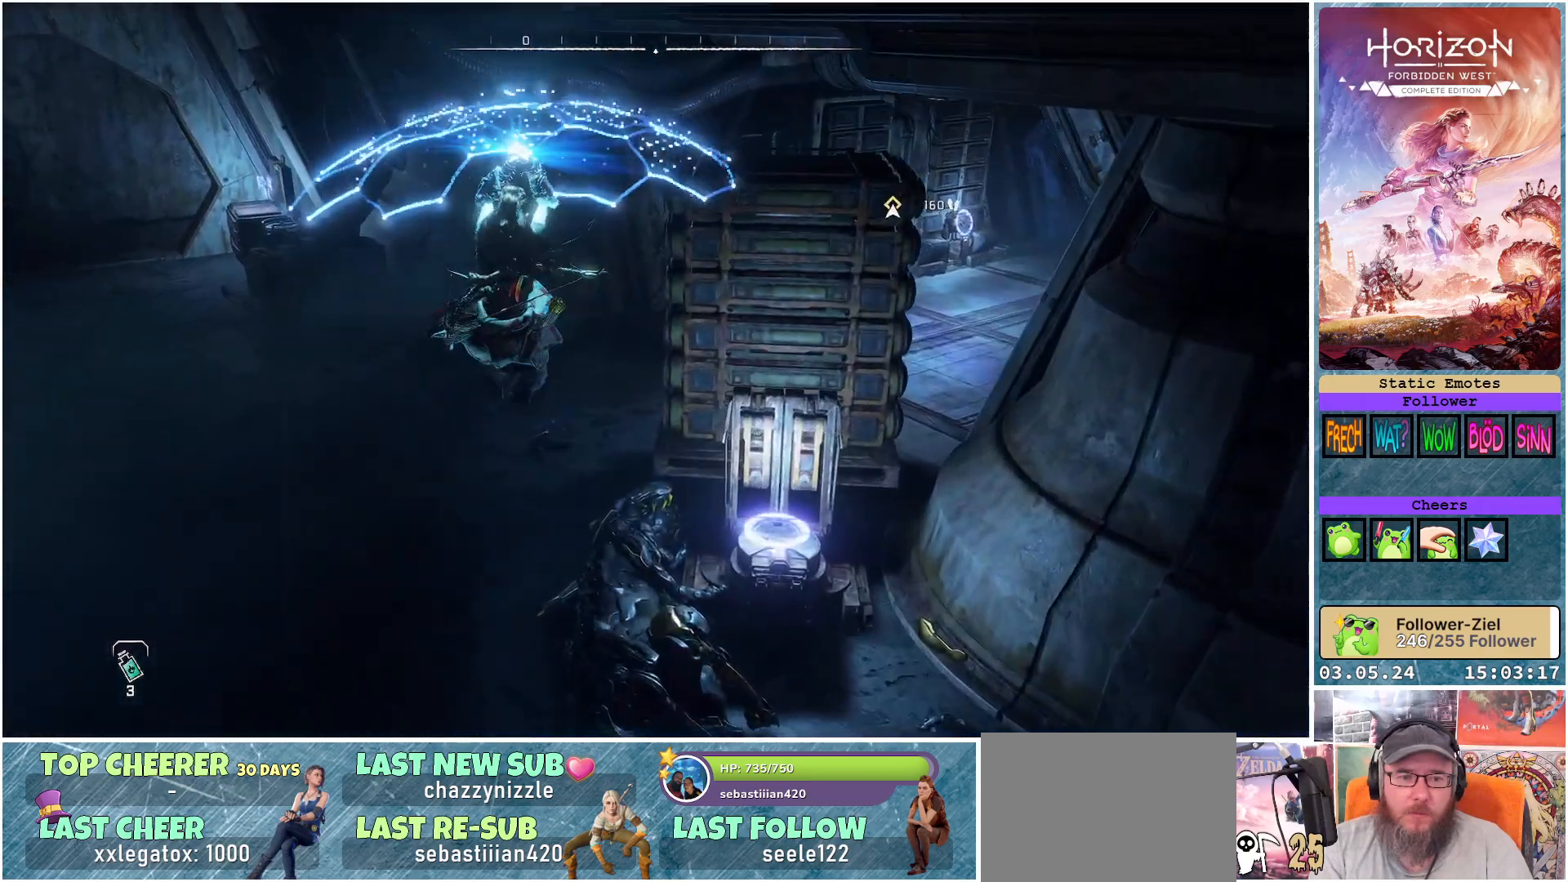
Gameplay with a controller (Xbox layout); each line is a JSON object with the inputs held at the frame after it. "events" lists button and stick changes between this image and that frame as [ms after this image, input, new state], when the widget could be followed in between.
{"buttons": [], "left_stick": "up", "right_stick": "right", "events": []}
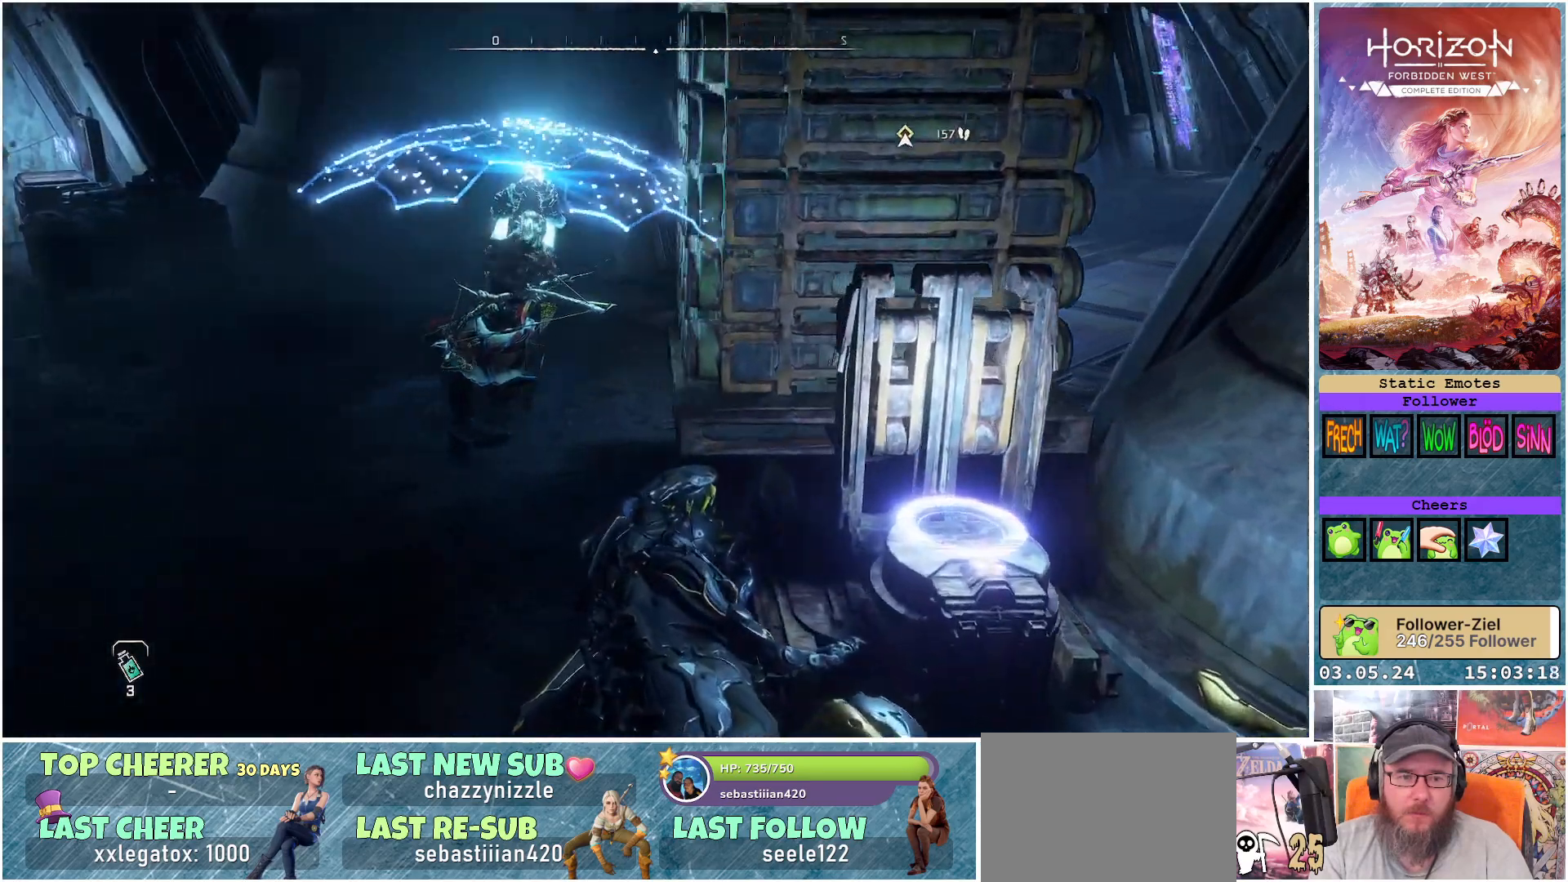
{"buttons": [], "left_stick": "up", "right_stick": "right", "events": []}
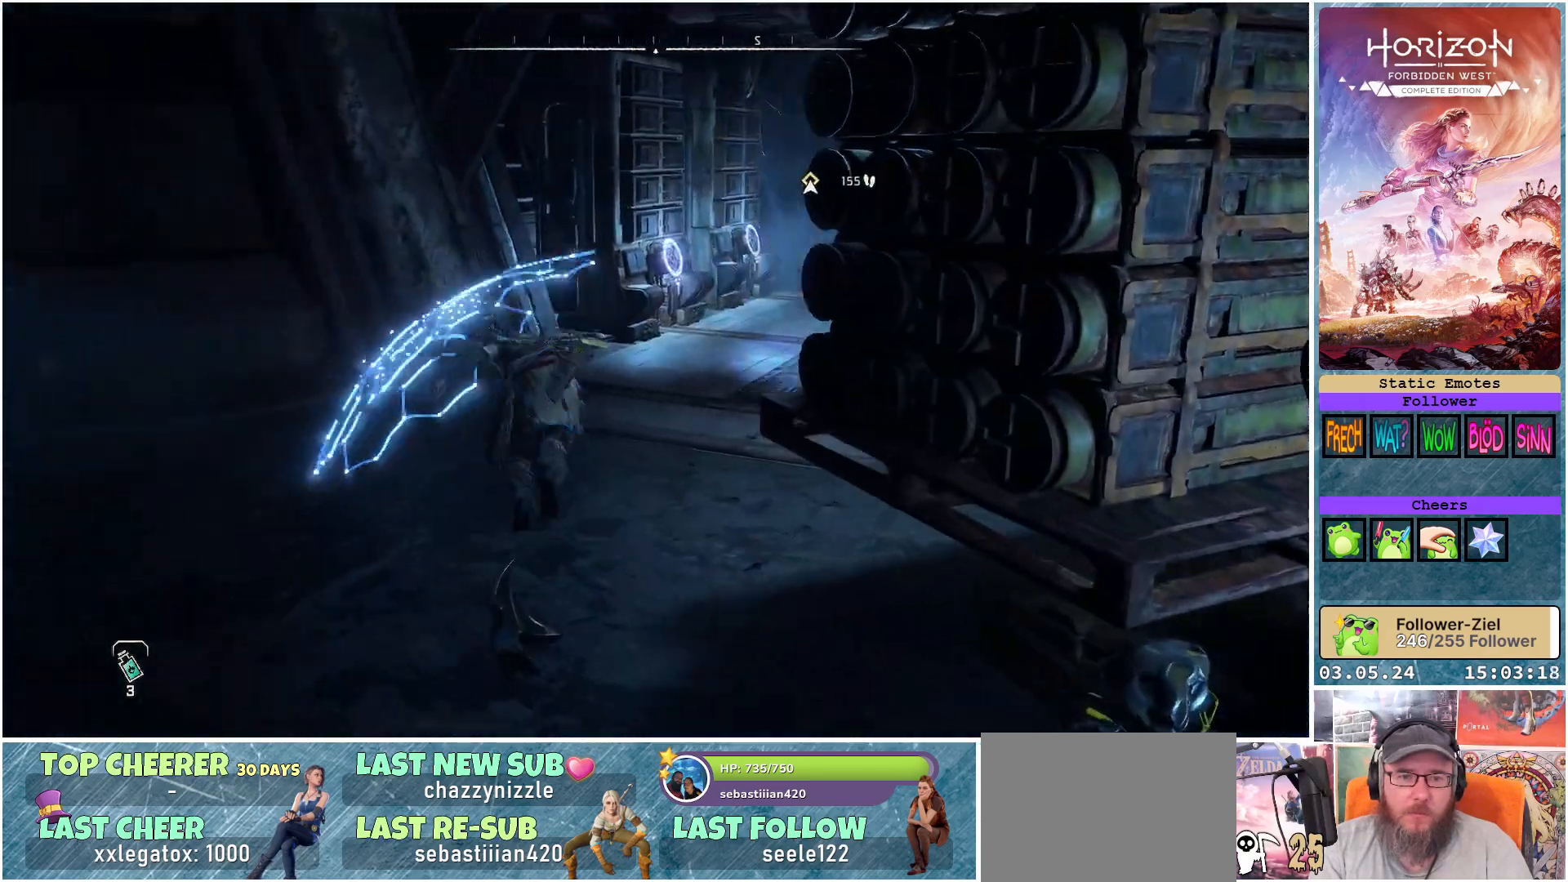
{"buttons": [], "left_stick": "up", "right_stick": "right", "events": []}
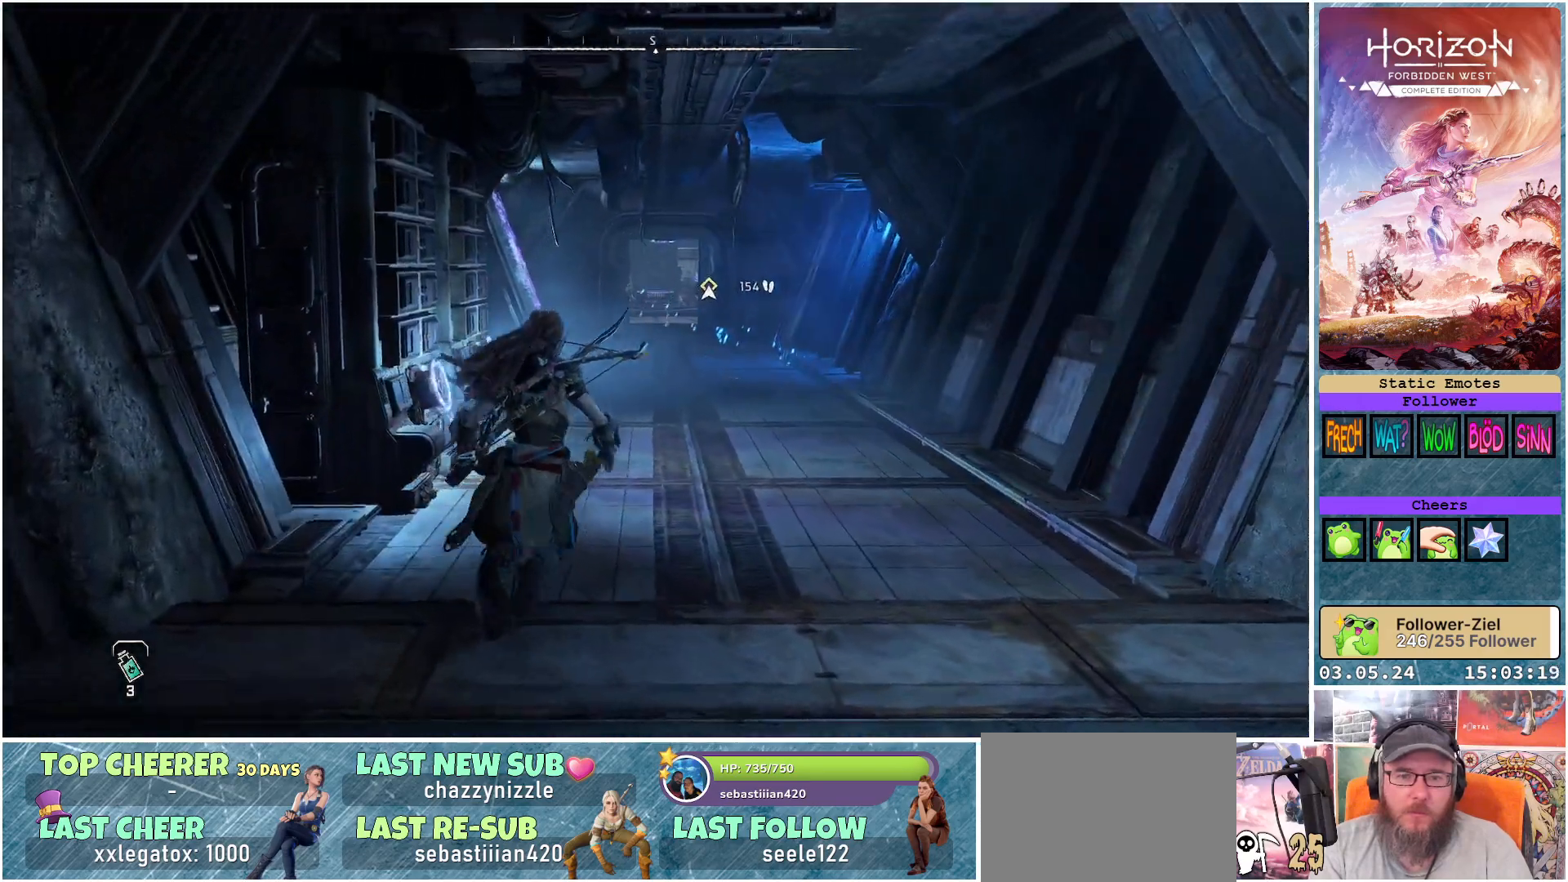
{"buttons": [], "left_stick": "up", "right_stick": "center", "events": [[33, "right_stick", "center"]]}
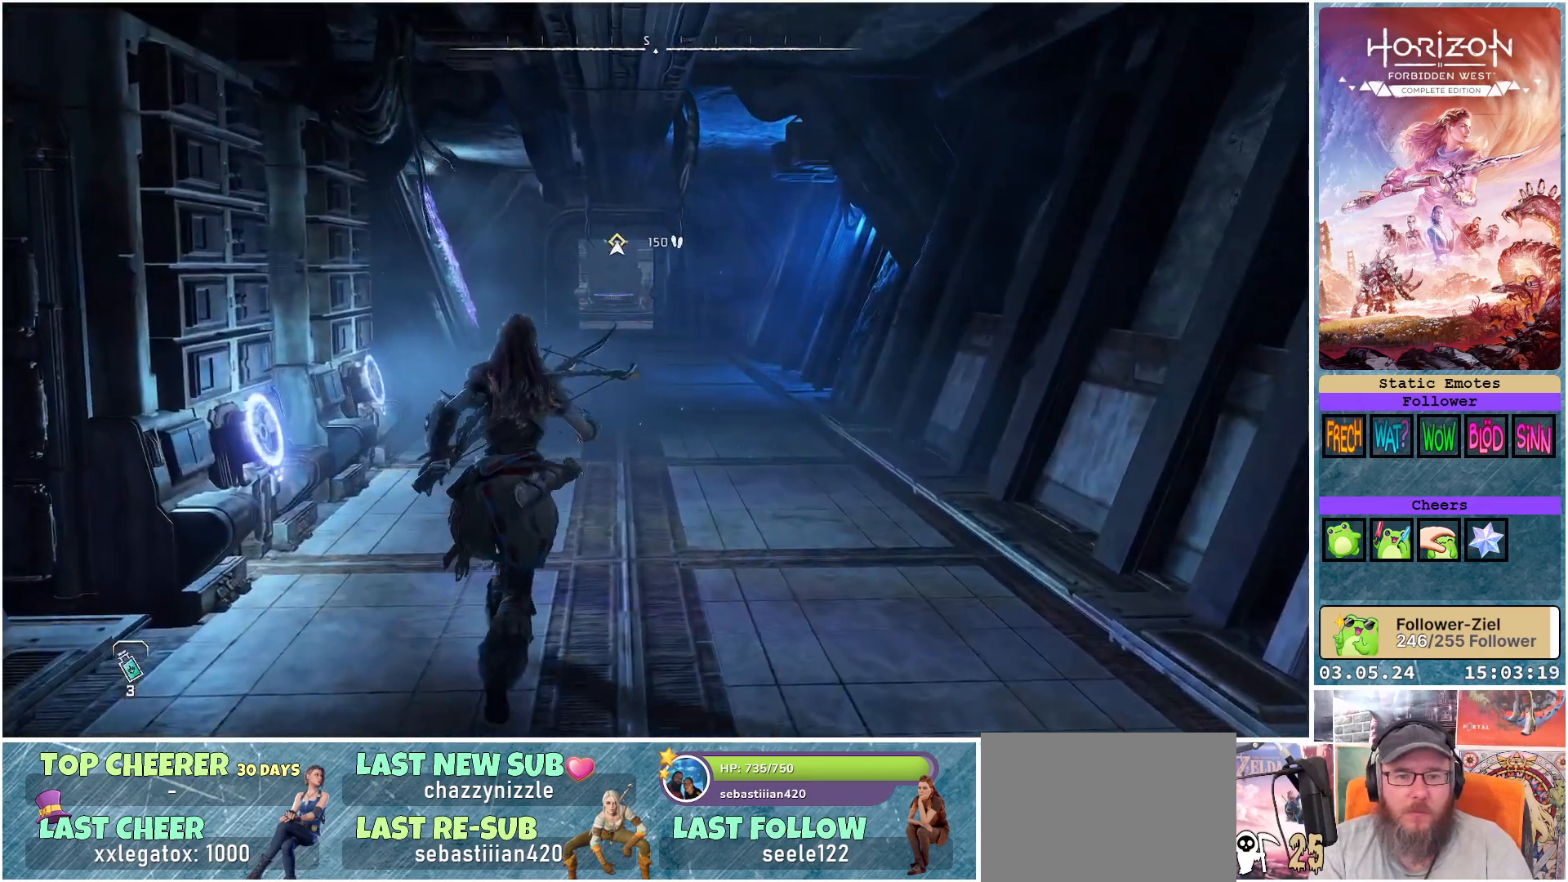
{"buttons": [], "left_stick": "up", "right_stick": "center", "events": [[17, "right_stick", "left"], [267, "right_stick", "center"]]}
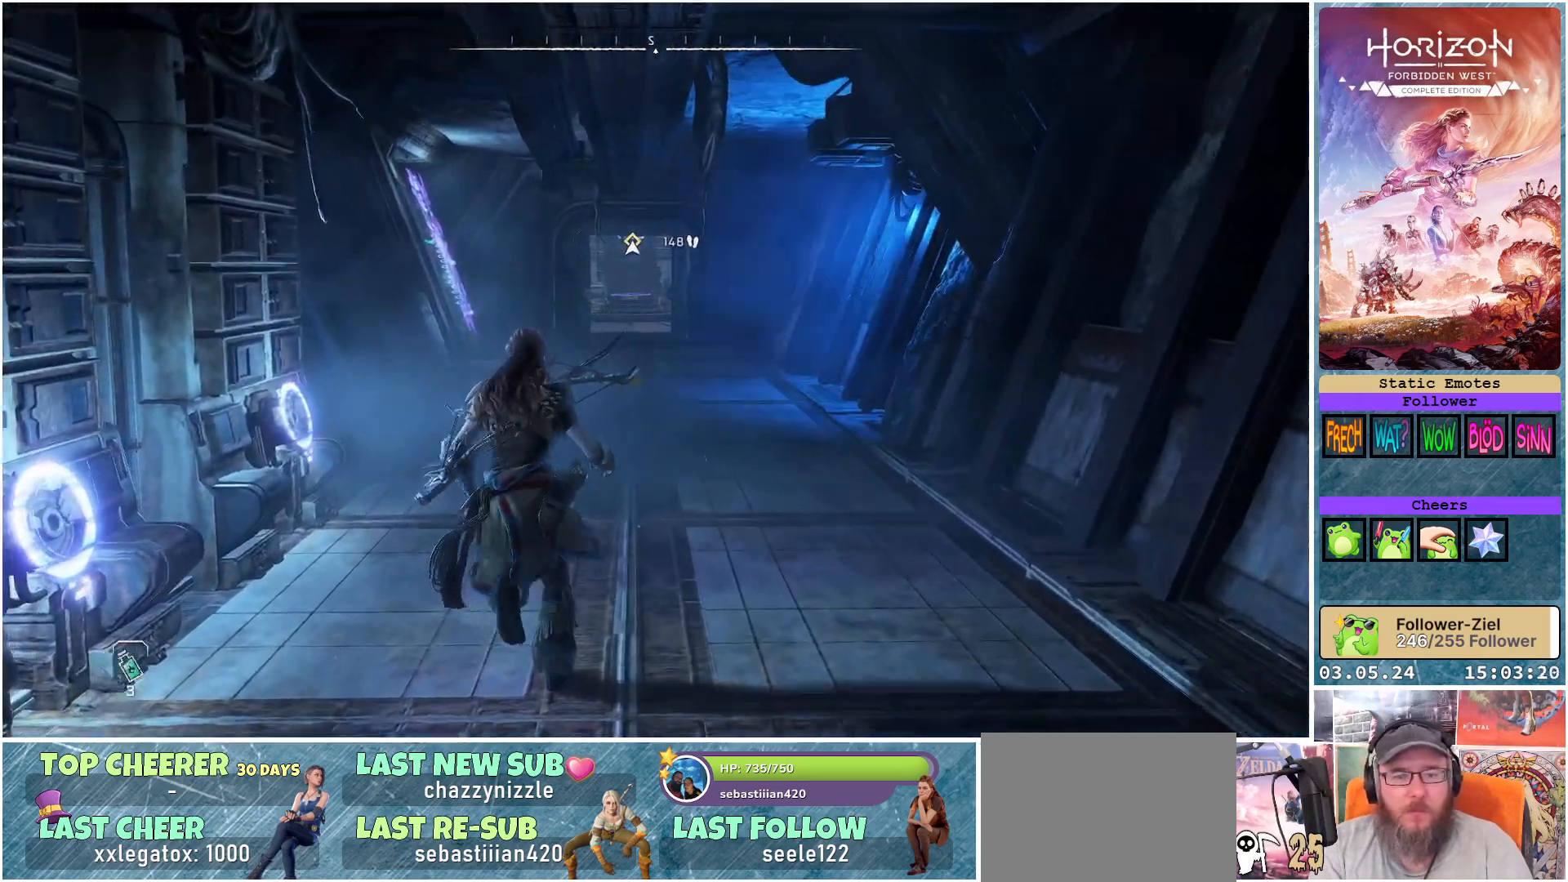
{"buttons": [], "left_stick": "up", "right_stick": "center", "events": []}
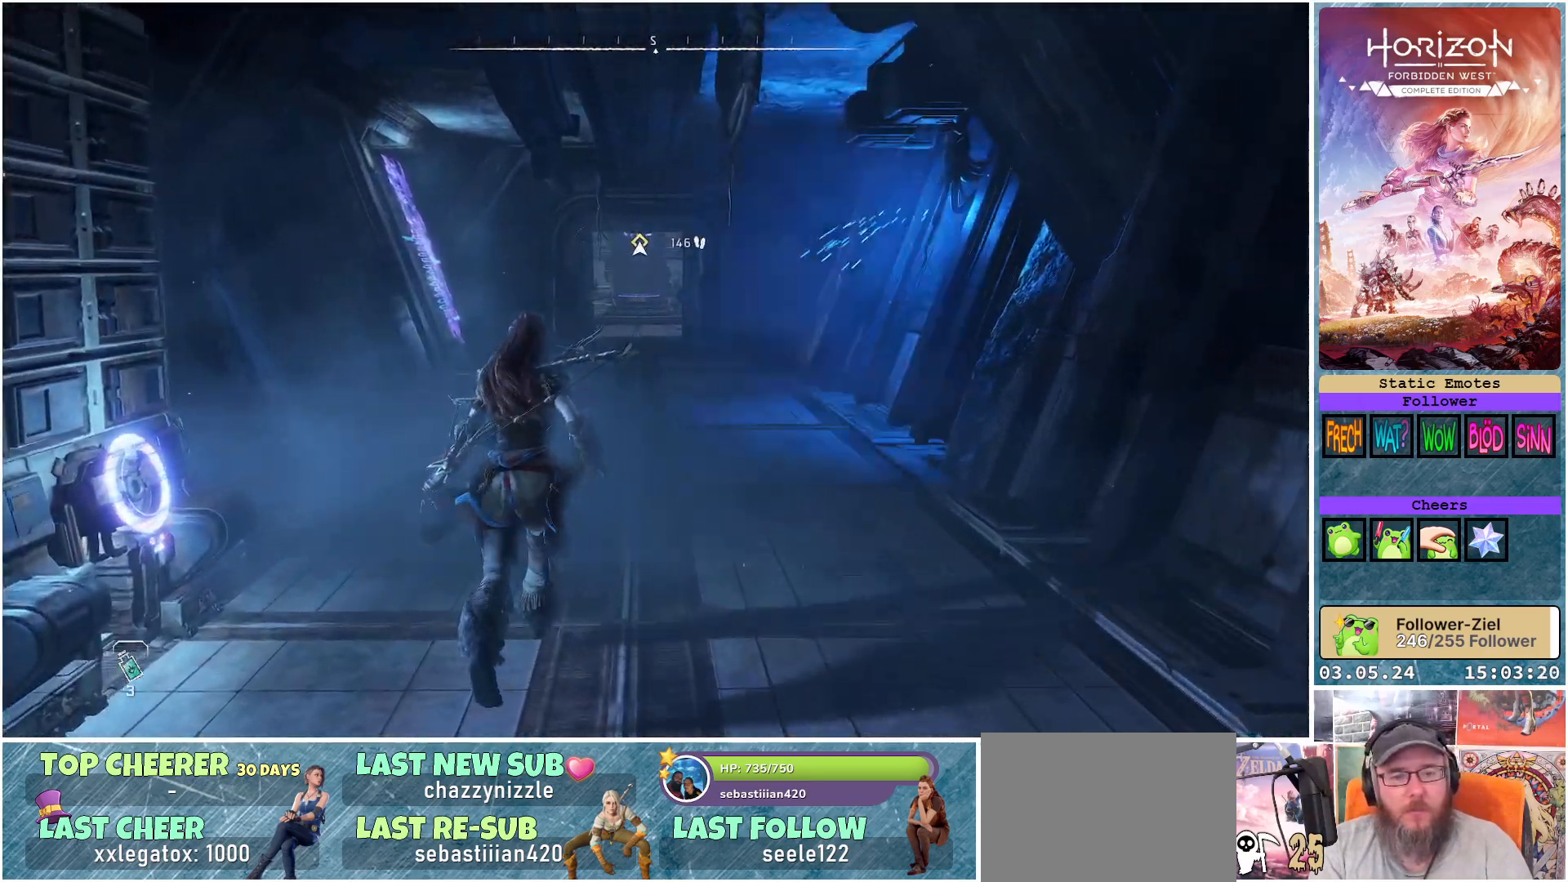
{"buttons": [], "left_stick": "up", "right_stick": "center", "events": []}
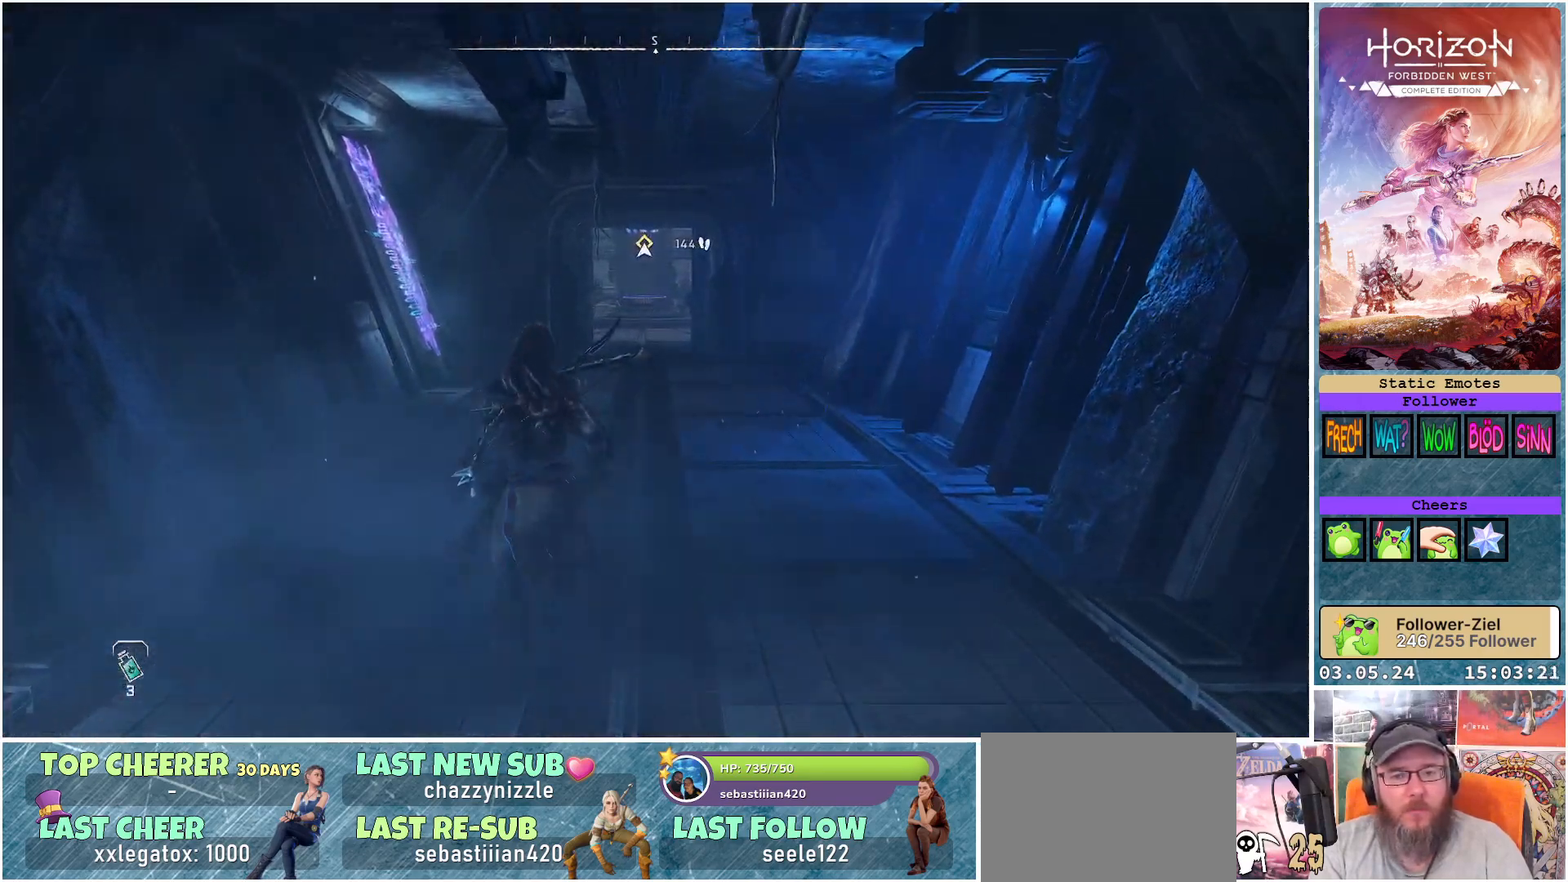
{"buttons": [], "left_stick": "up", "right_stick": "center", "events": []}
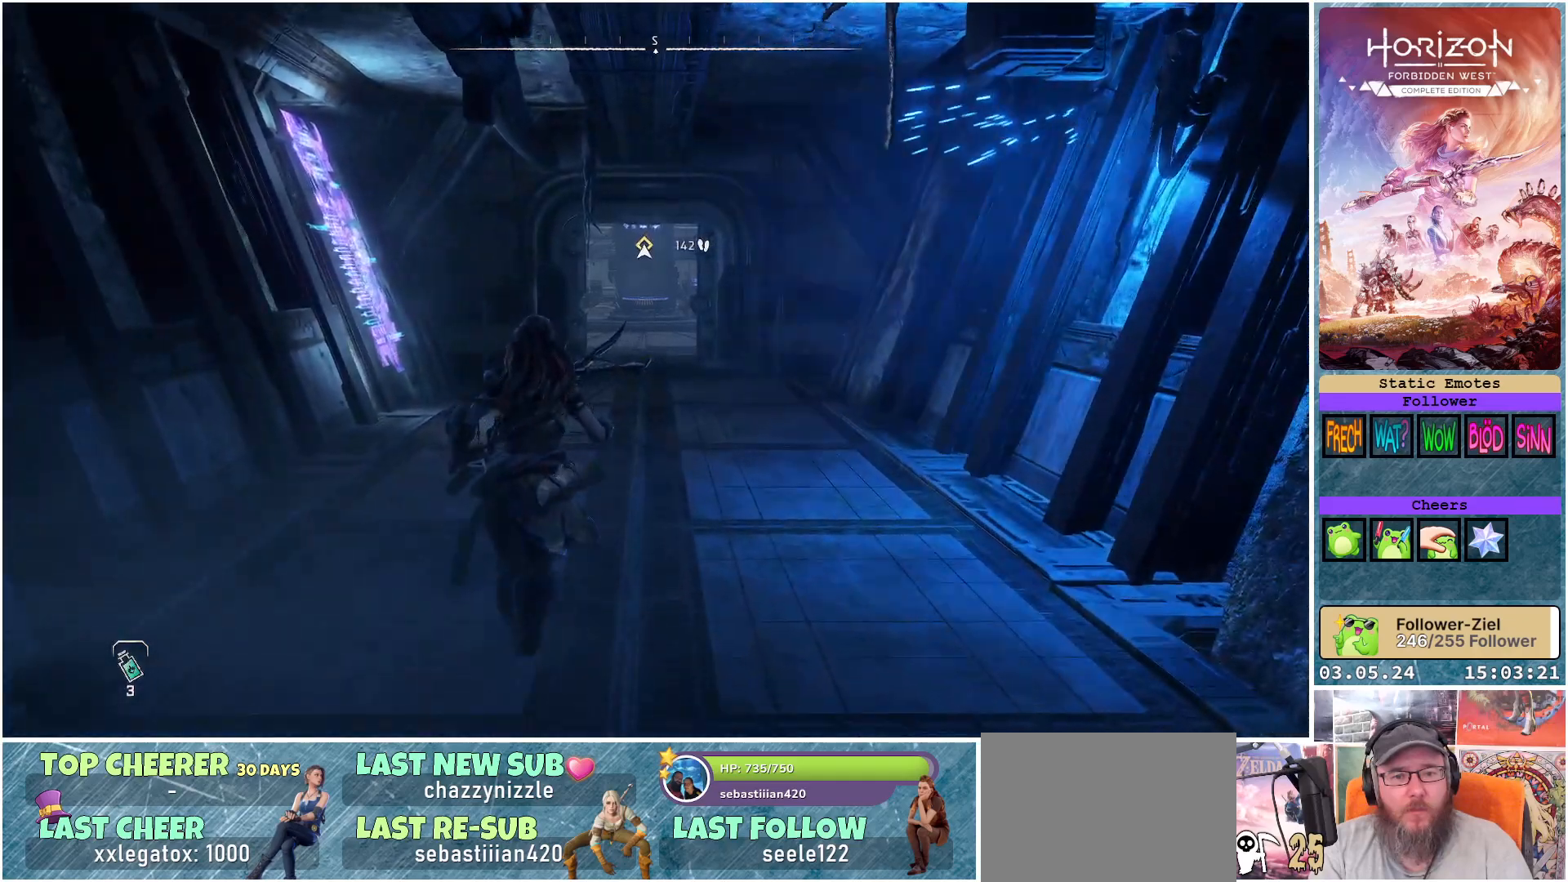
{"buttons": [], "left_stick": "up", "right_stick": "center", "events": []}
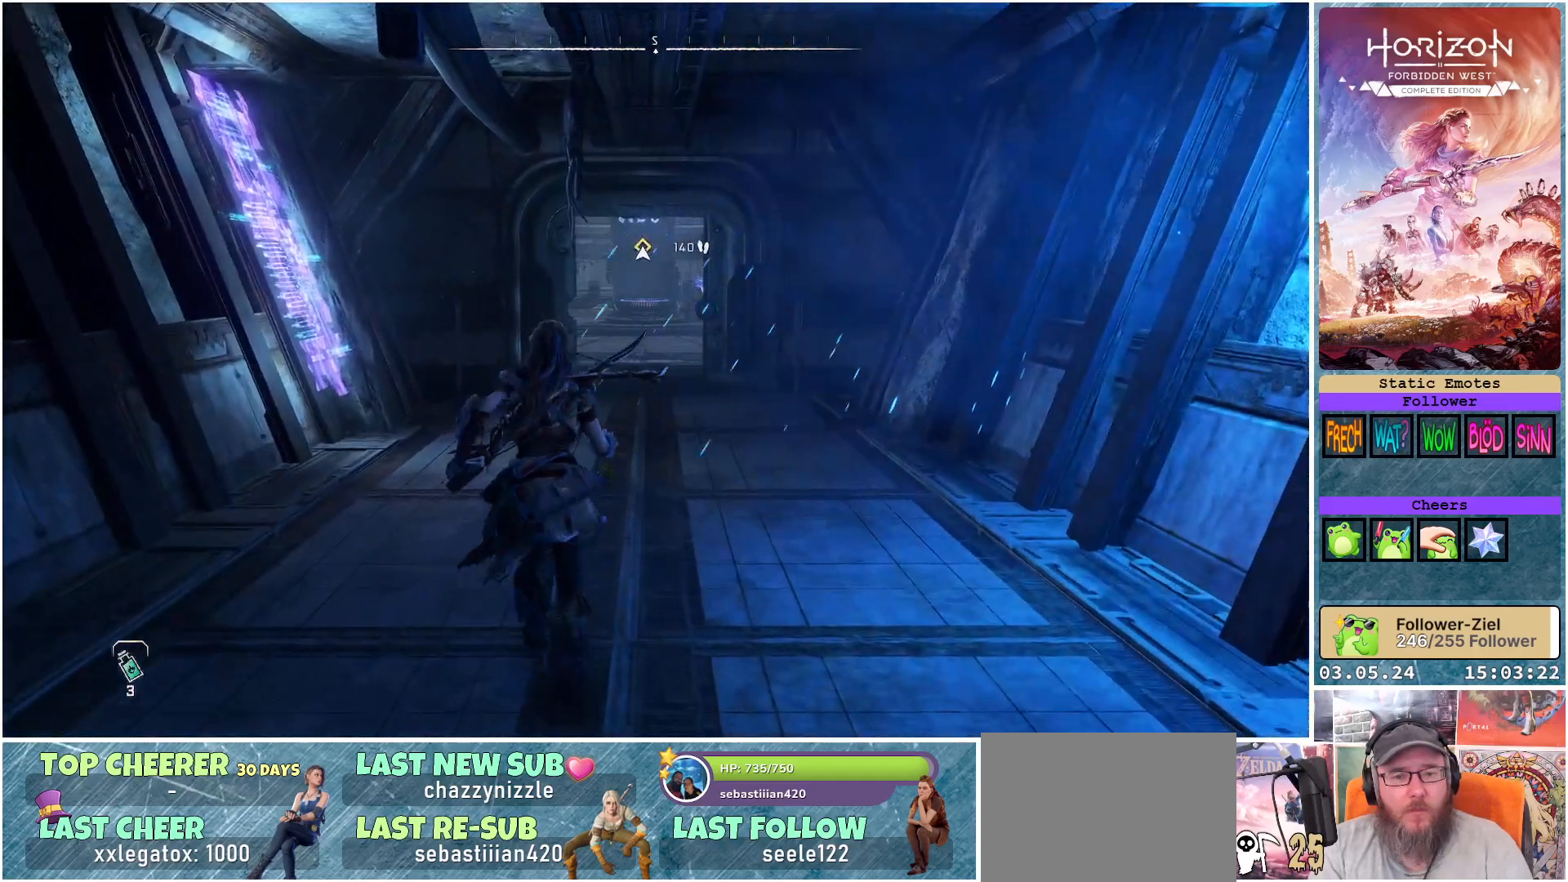
{"buttons": [], "left_stick": "up", "right_stick": "center", "events": []}
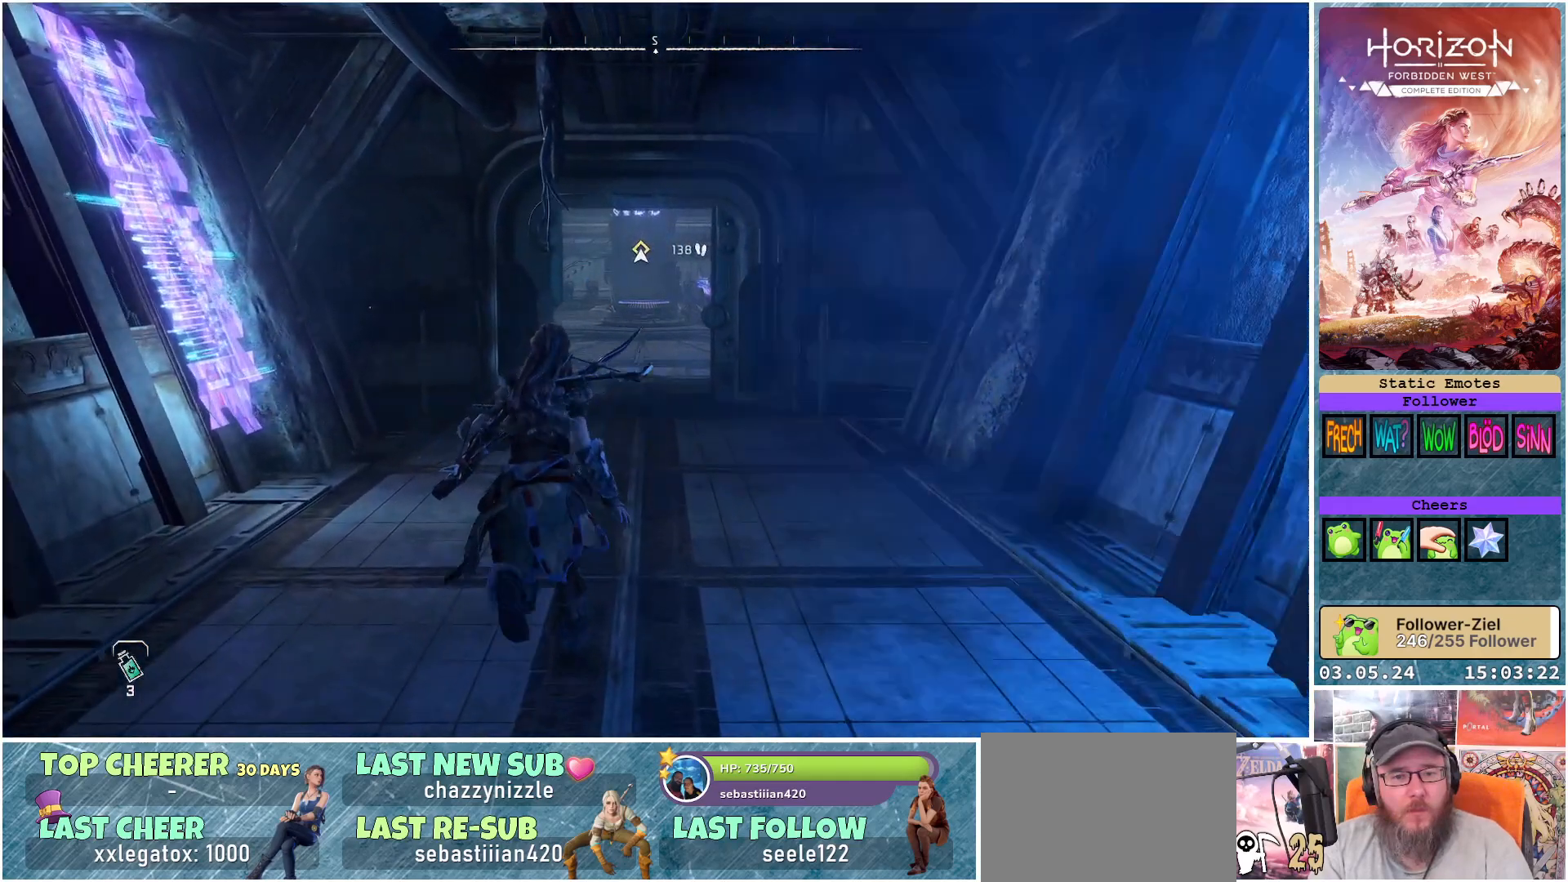
{"buttons": [], "left_stick": "up", "right_stick": "center", "events": []}
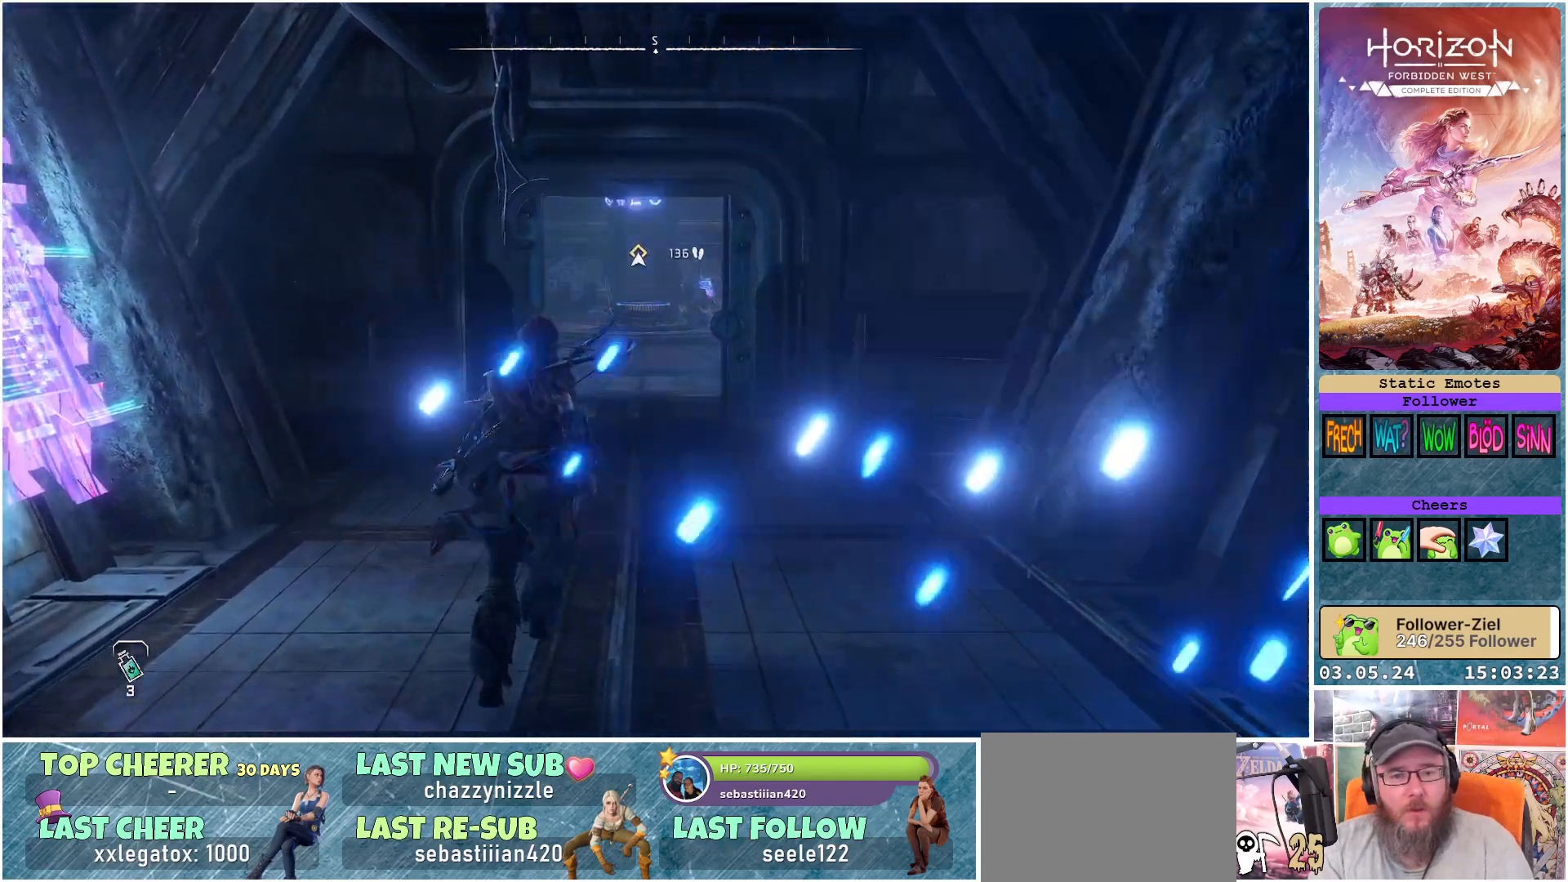
{"buttons": [], "left_stick": "up", "right_stick": "center", "events": []}
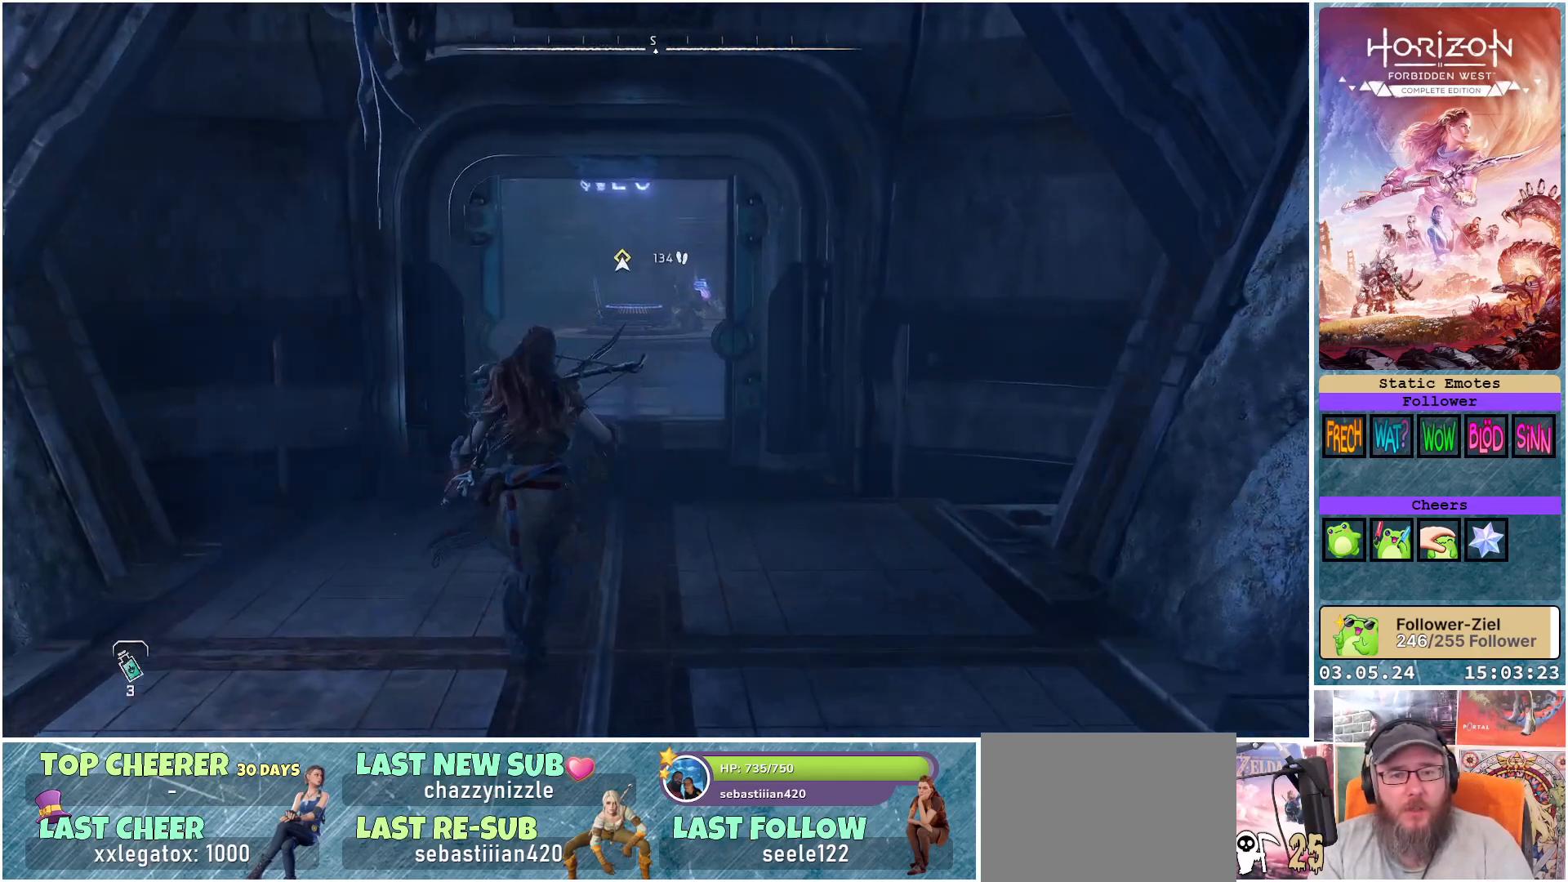
{"buttons": [], "left_stick": "up", "right_stick": "right", "events": [[283, "right_stick", "right"]]}
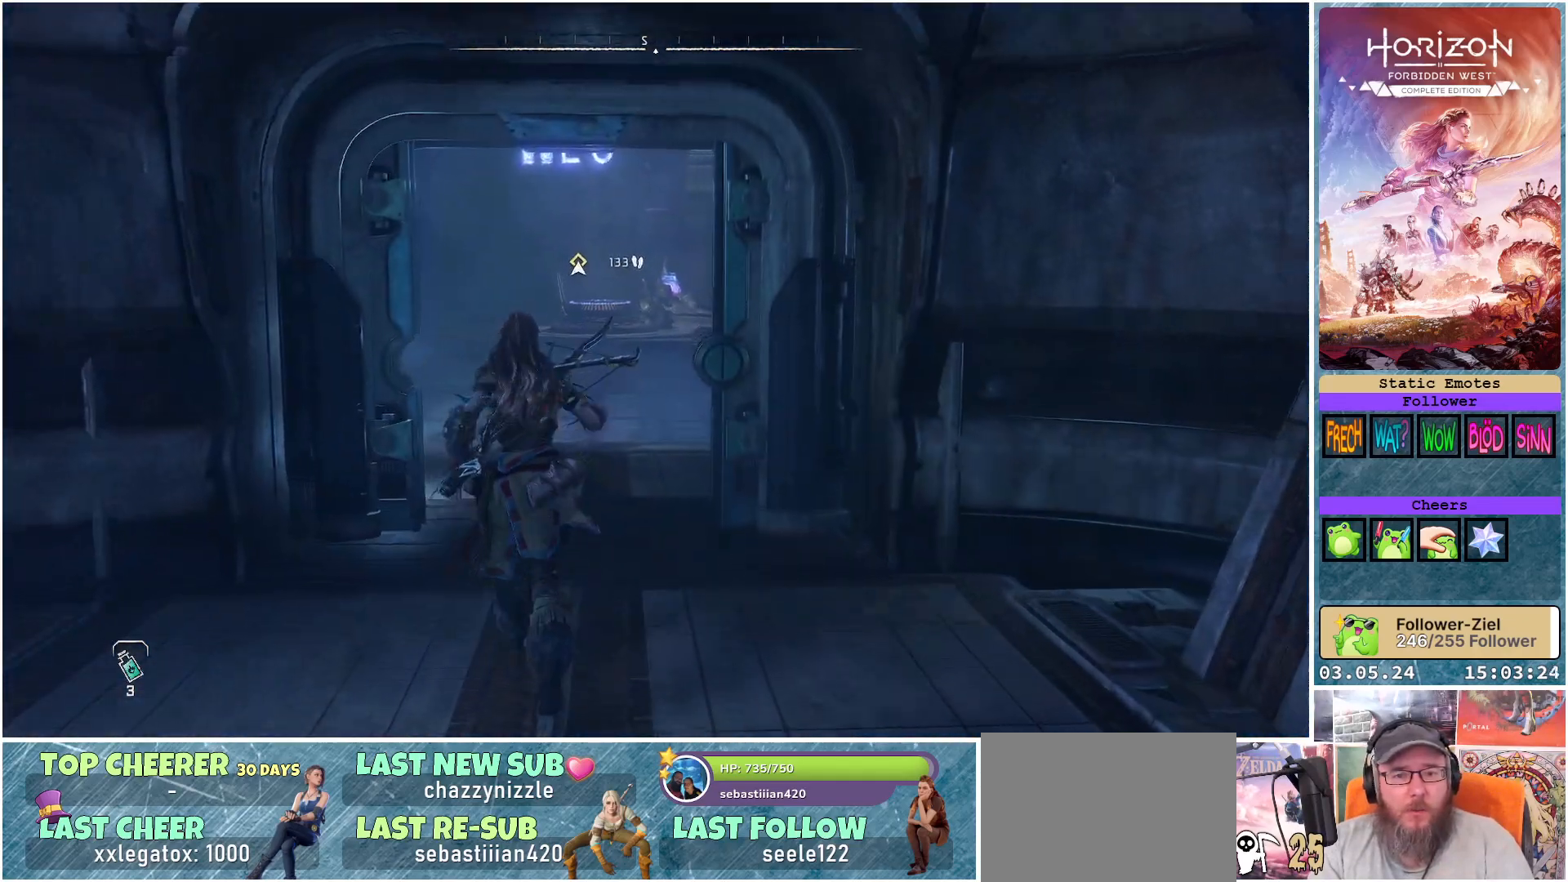
{"buttons": [], "left_stick": "up", "right_stick": "center", "events": [[200, "right_stick", "center"]]}
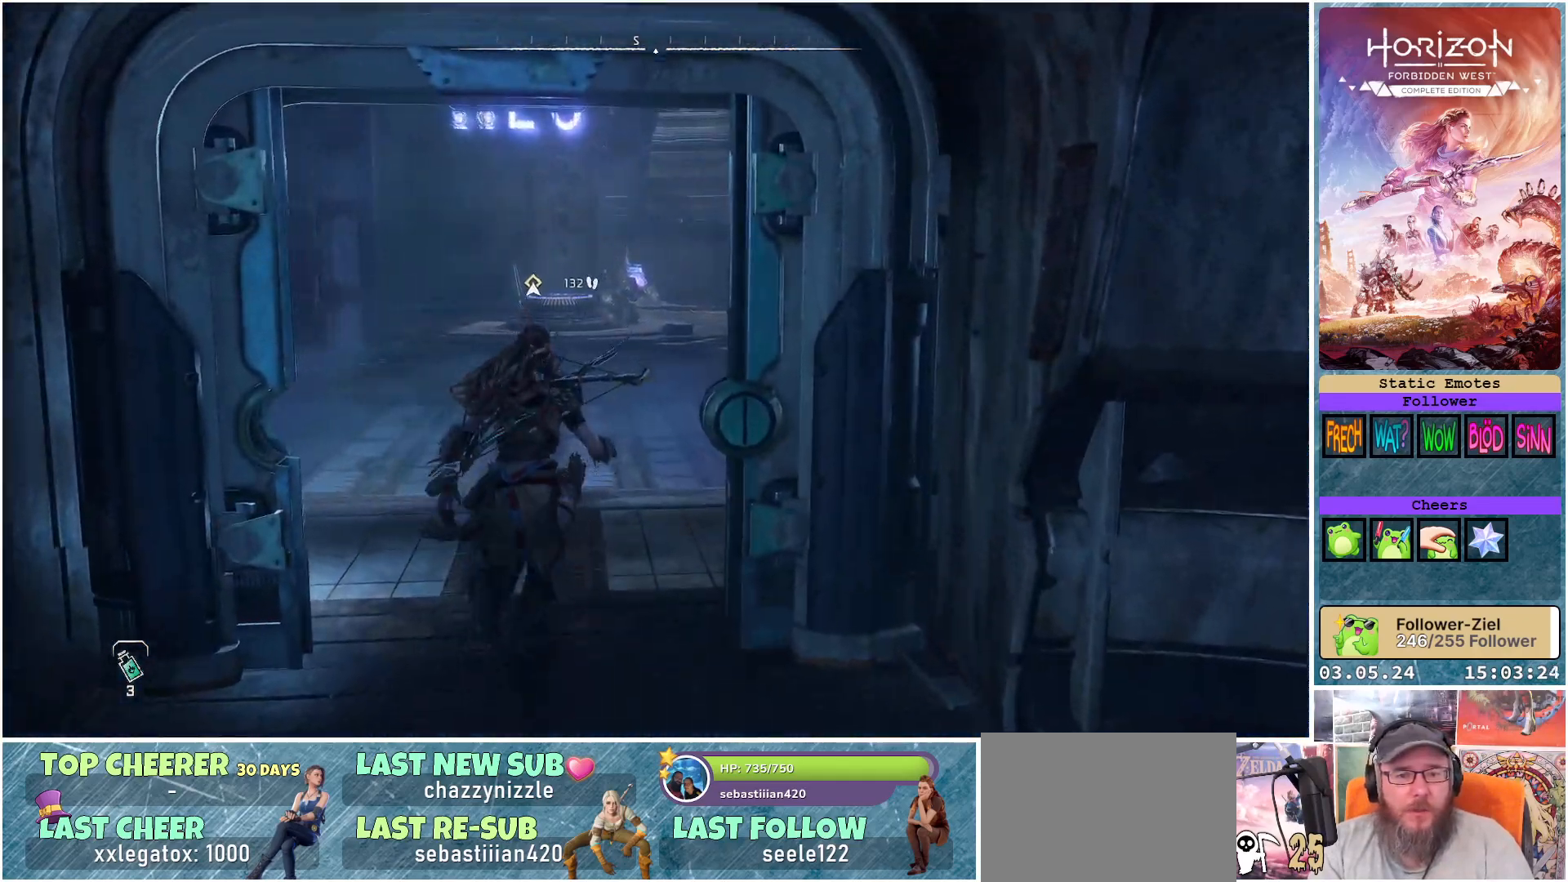
{"buttons": [], "left_stick": "up", "right_stick": "center", "events": []}
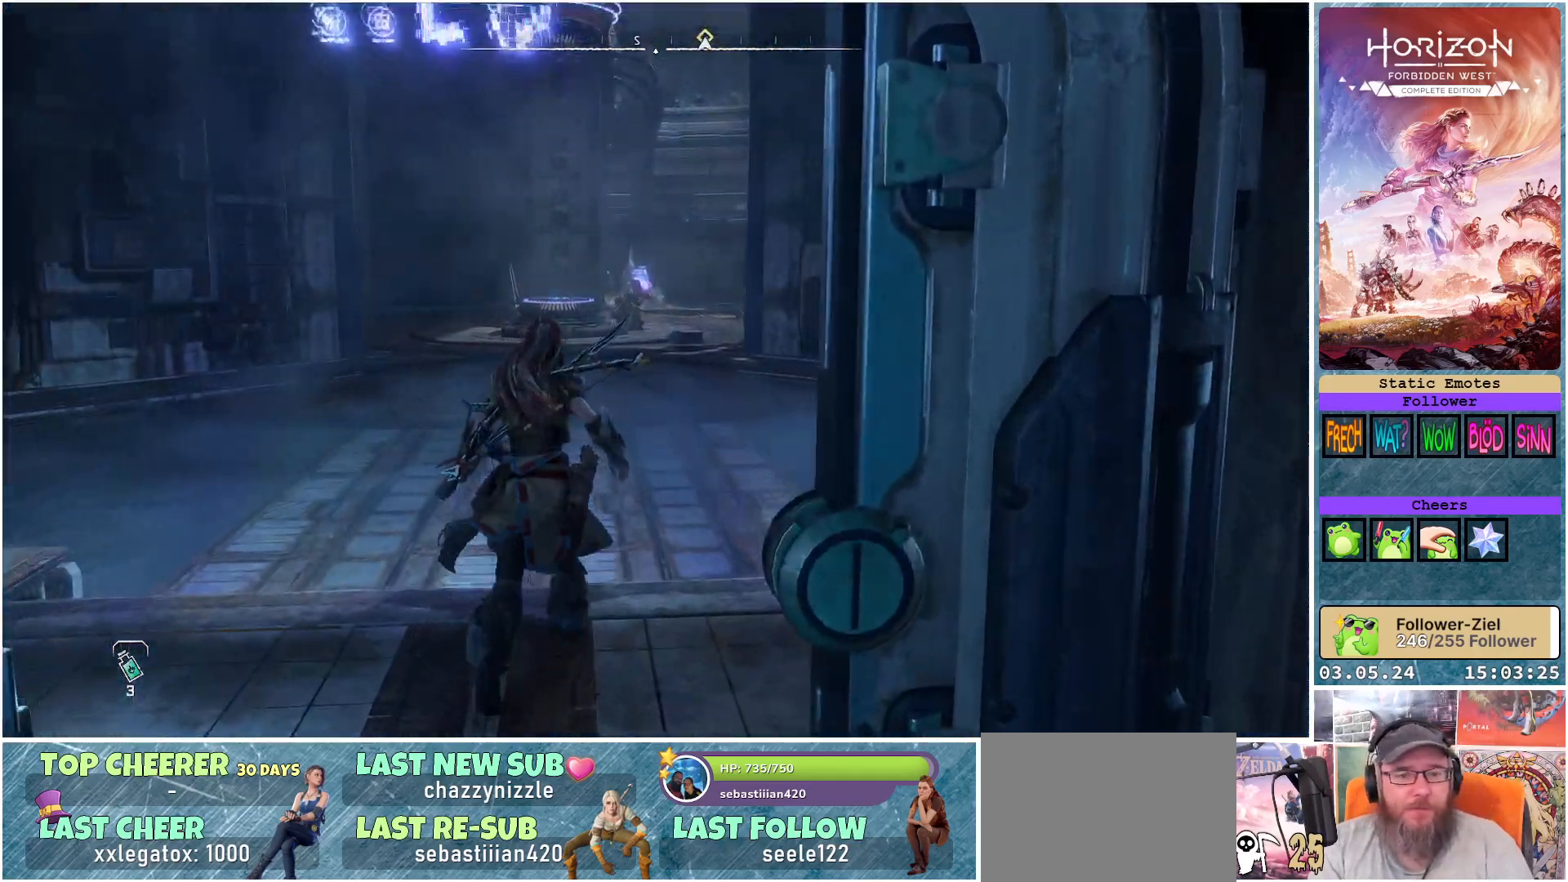
{"buttons": [], "left_stick": "up", "right_stick": "right", "events": [[333, "right_stick", "right"]]}
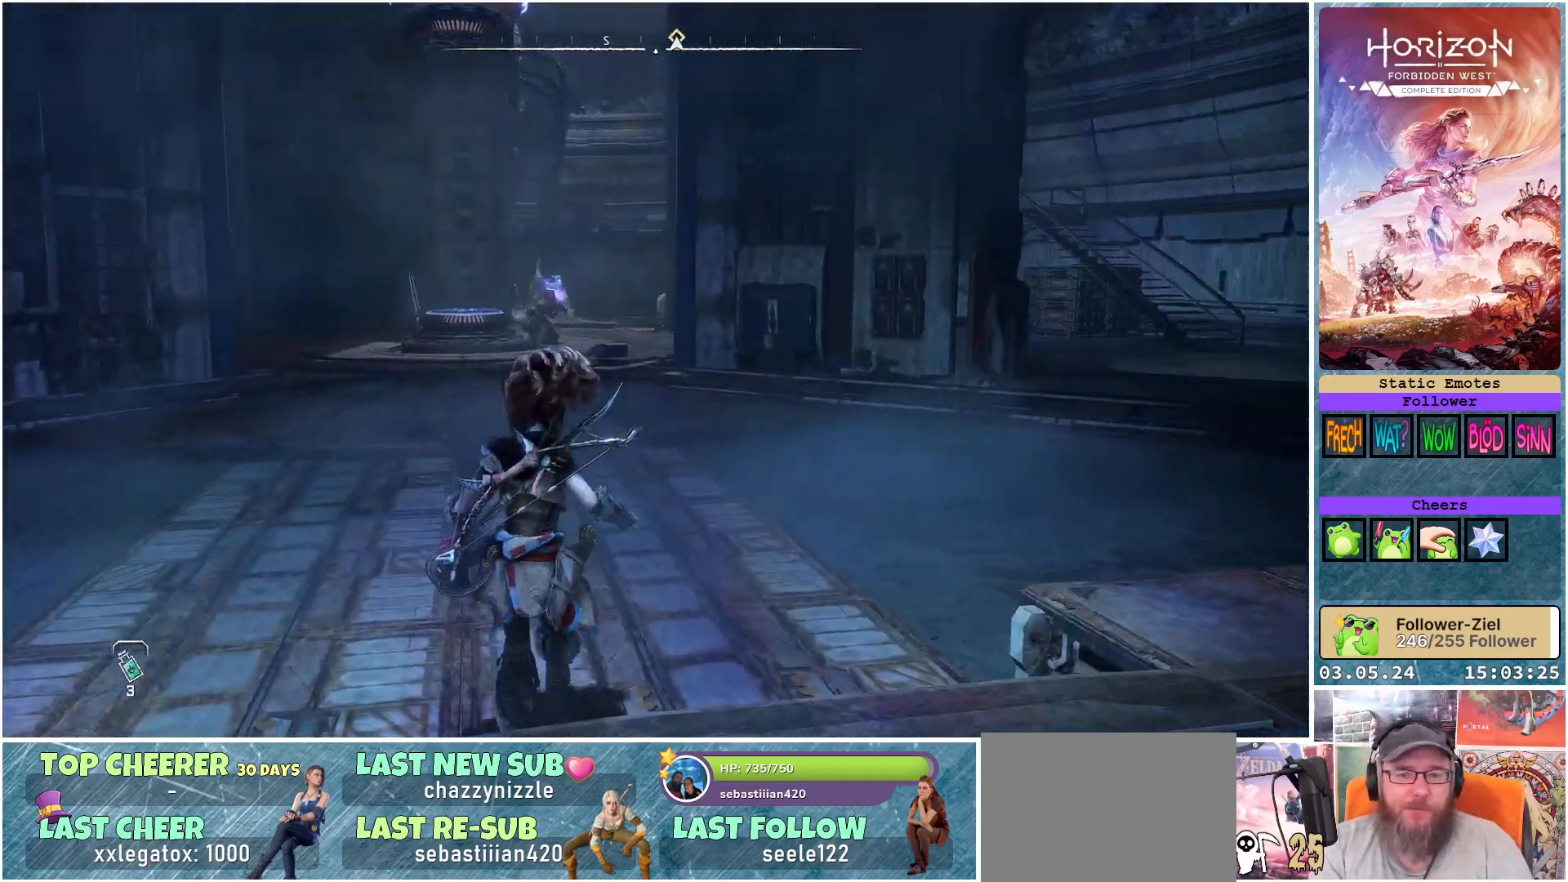
{"buttons": [], "left_stick": "up", "right_stick": "center", "events": [[417, "right_stick", "center"]]}
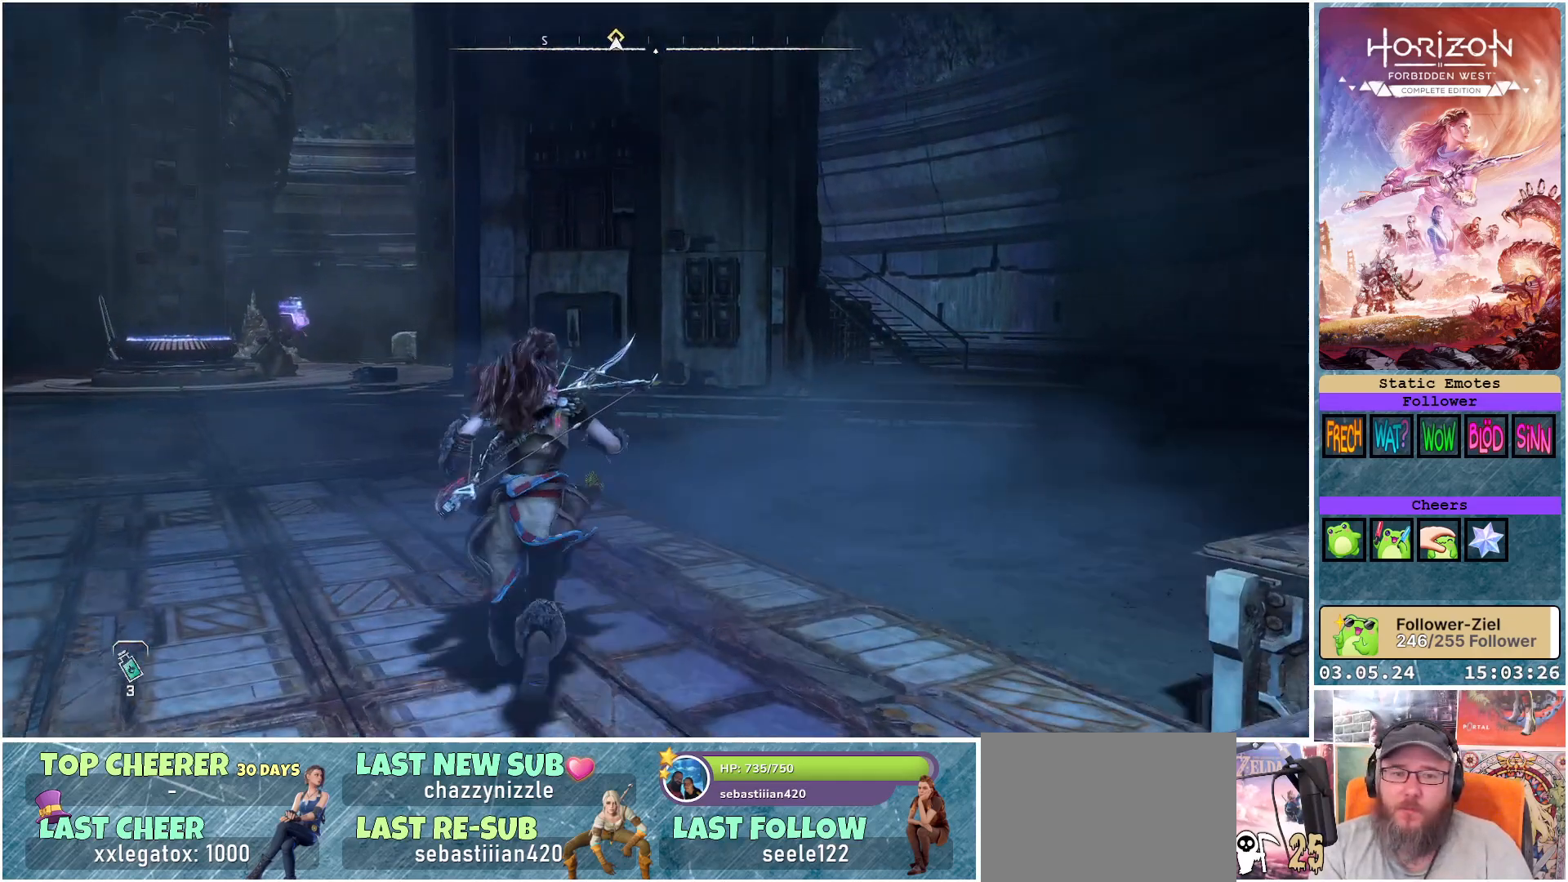
{"buttons": [], "left_stick": "up-right", "right_stick": "left", "events": [[217, "left_stick", "up-right"], [233, "right_stick", "left"]]}
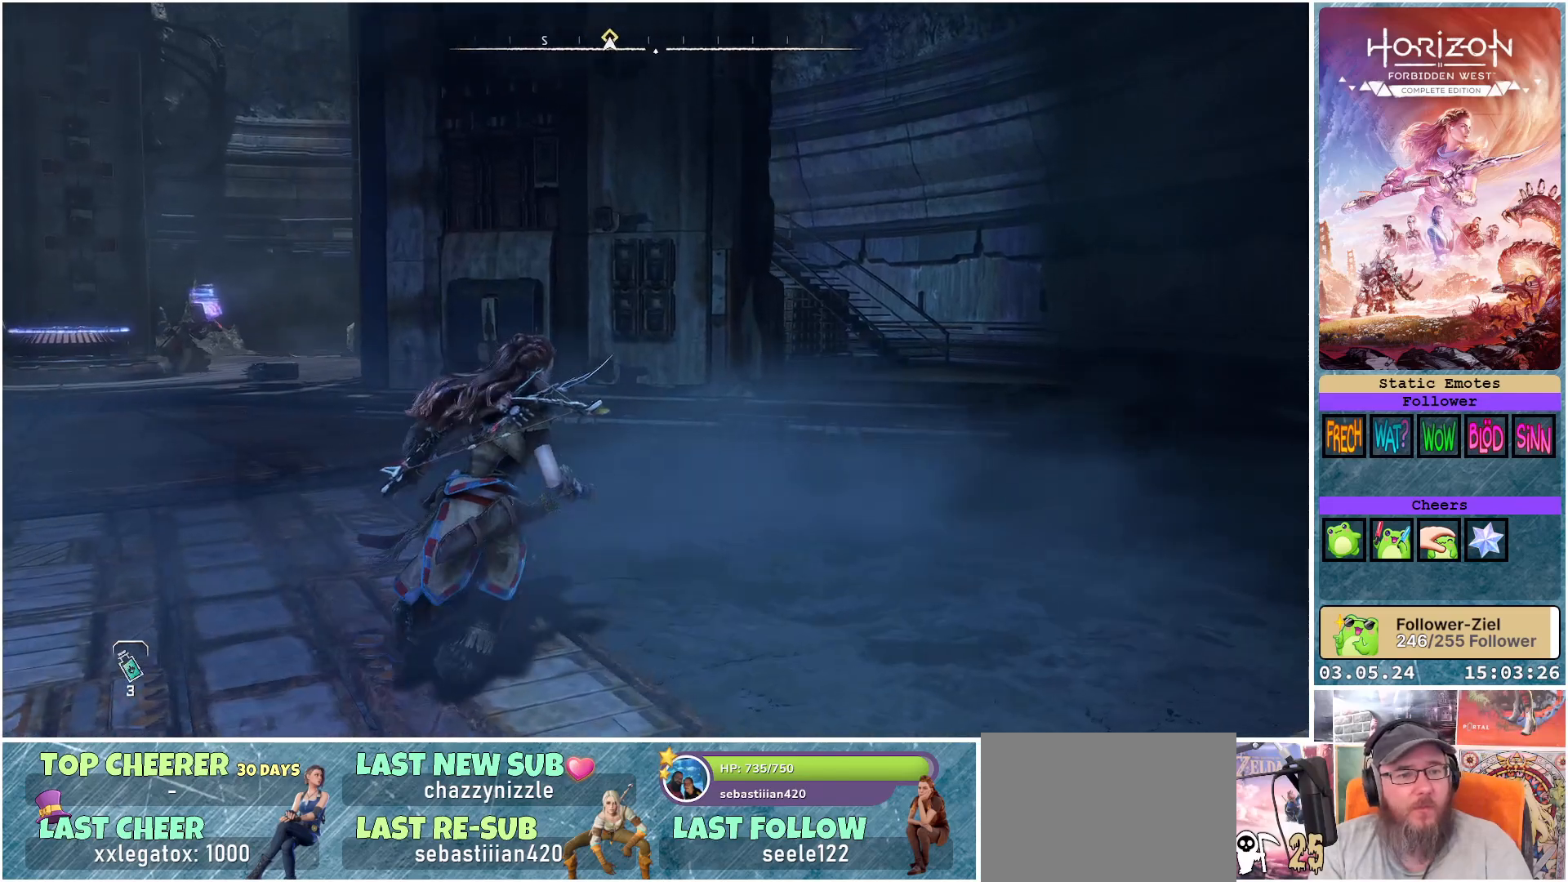
{"buttons": [], "left_stick": "up-right", "right_stick": "left", "events": [[50, "L3", "down"], [183, "L3", "up"]]}
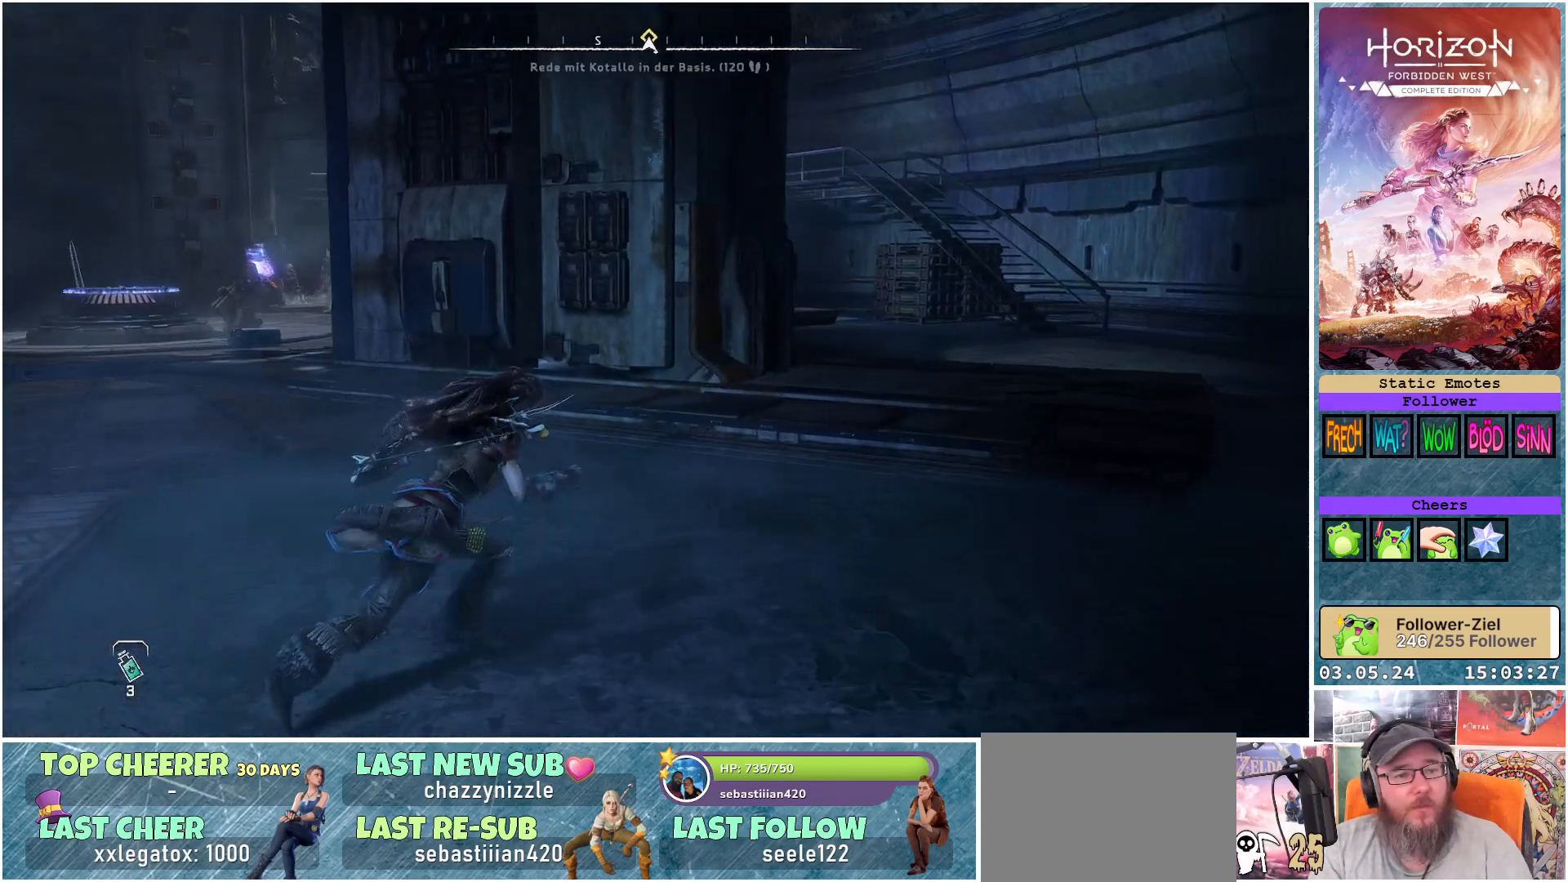
{"buttons": [], "left_stick": "up-right", "right_stick": "left", "events": []}
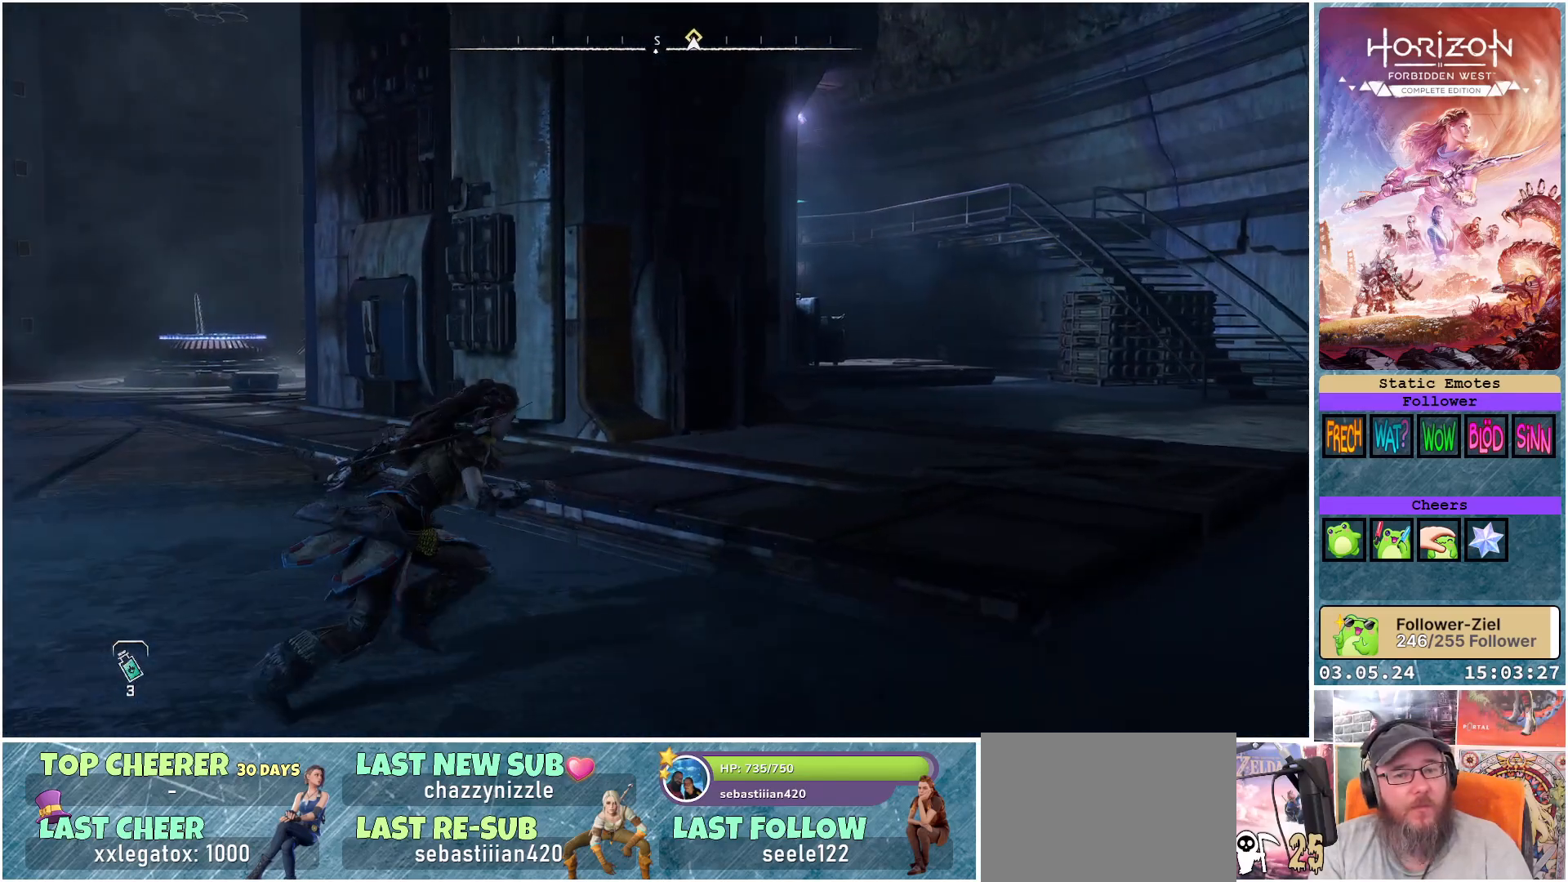
{"buttons": [], "left_stick": "up-right", "right_stick": "left", "events": []}
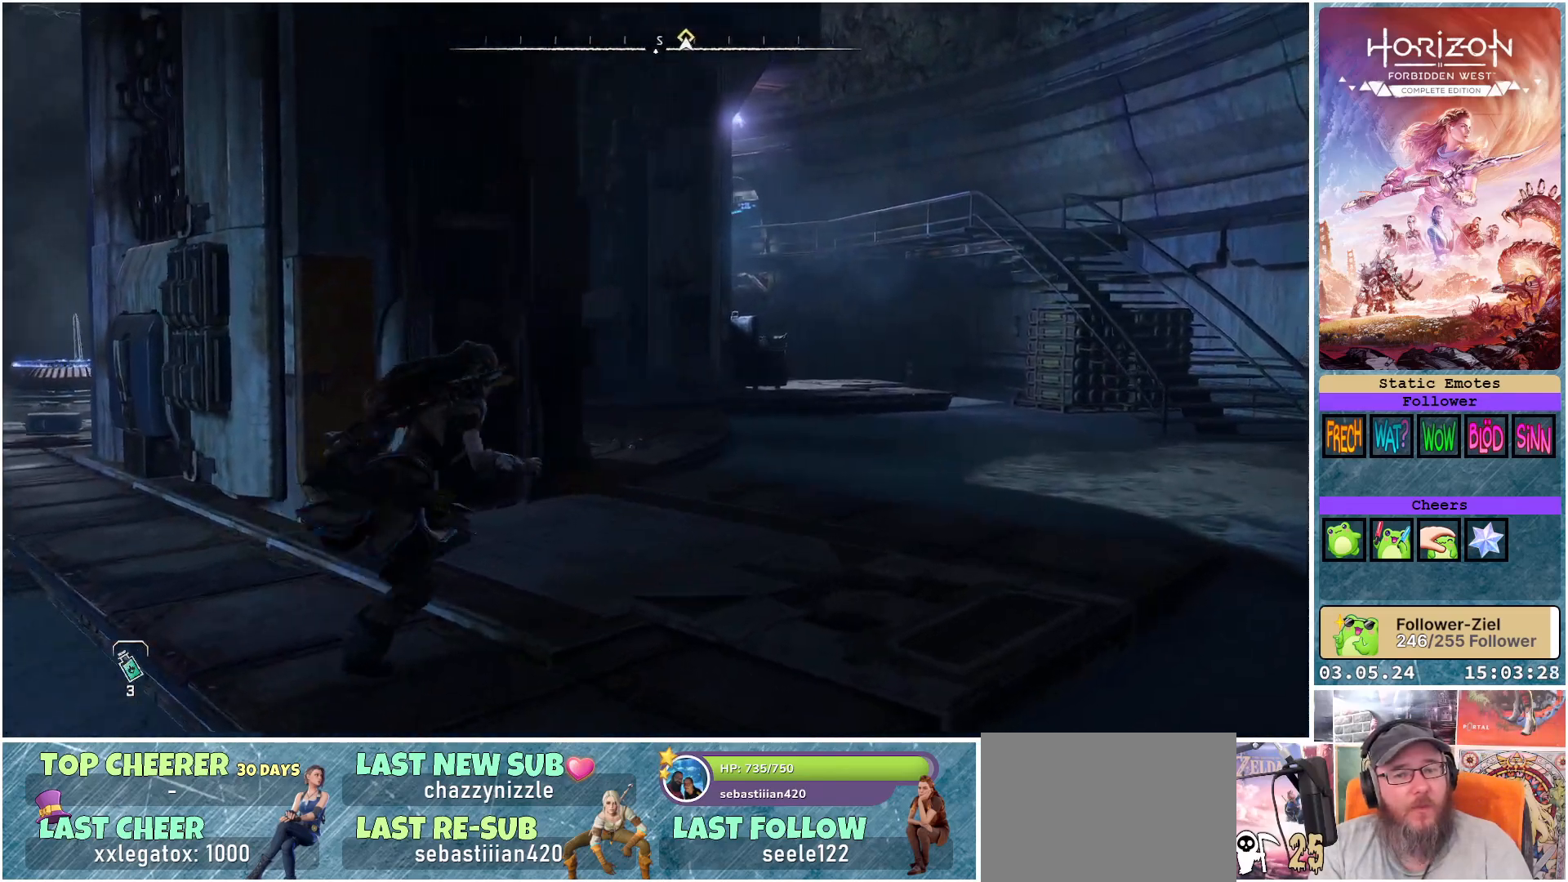
{"buttons": [], "left_stick": "up-right", "right_stick": "left", "events": []}
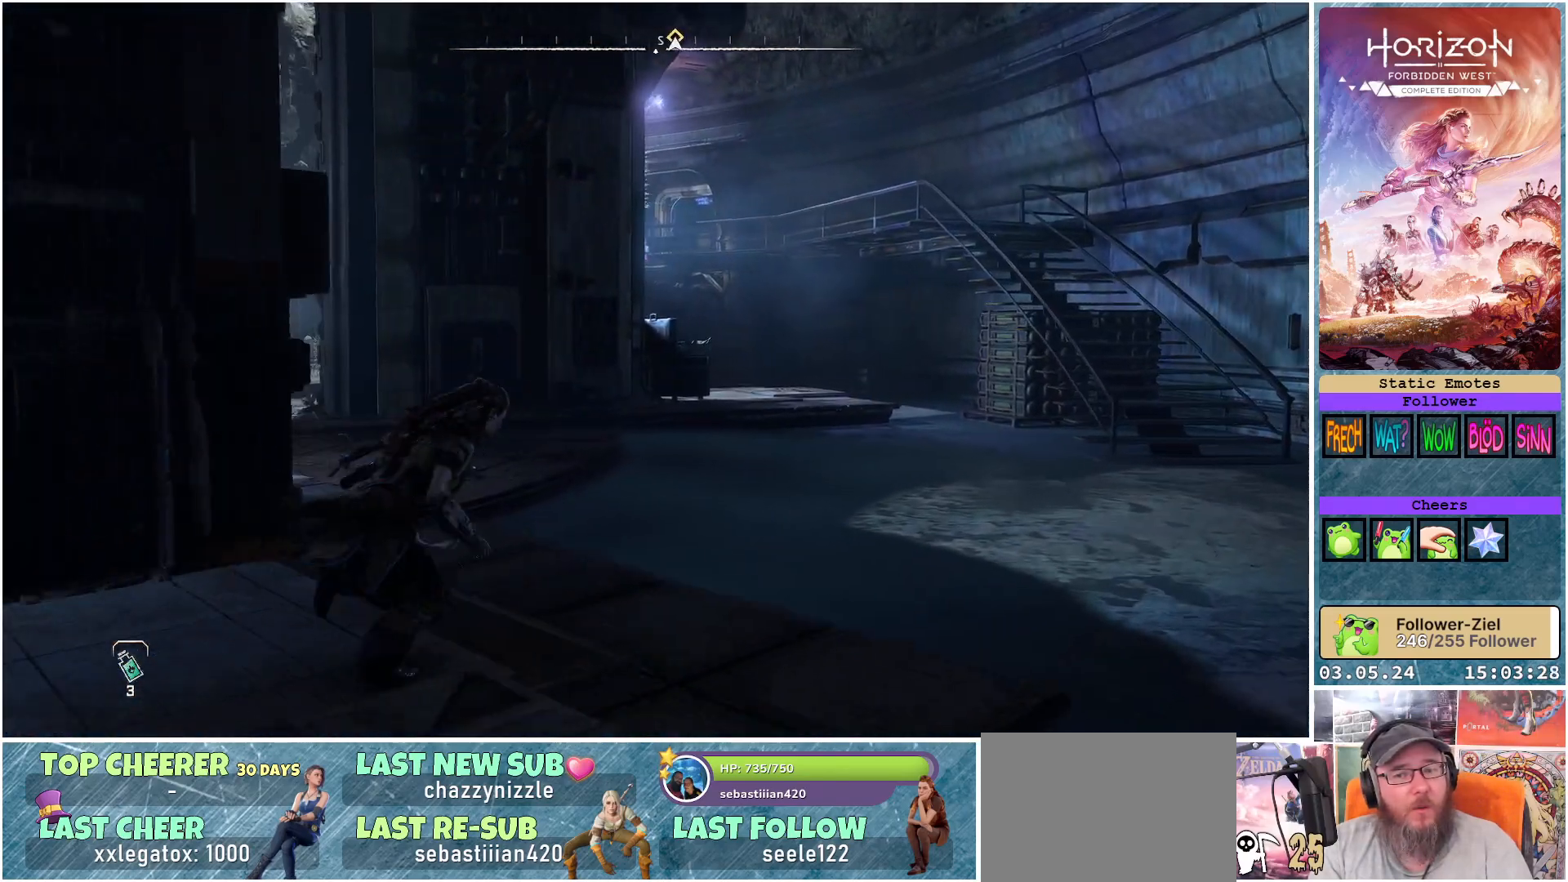
{"buttons": [], "left_stick": "up-right", "right_stick": "left", "events": []}
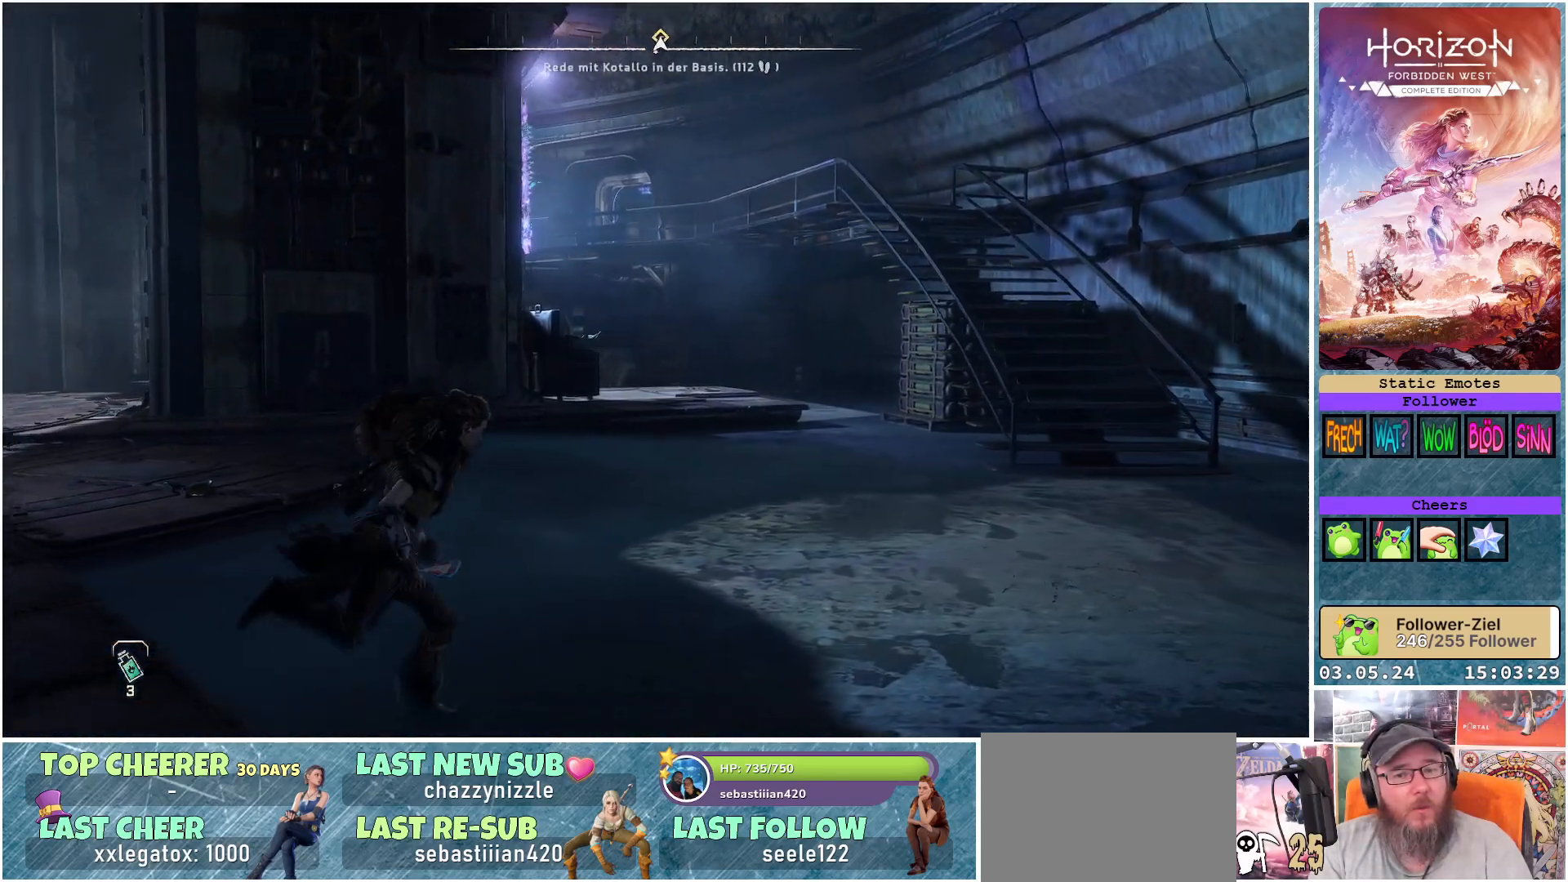
{"buttons": [], "left_stick": "up-right", "right_stick": "left", "events": []}
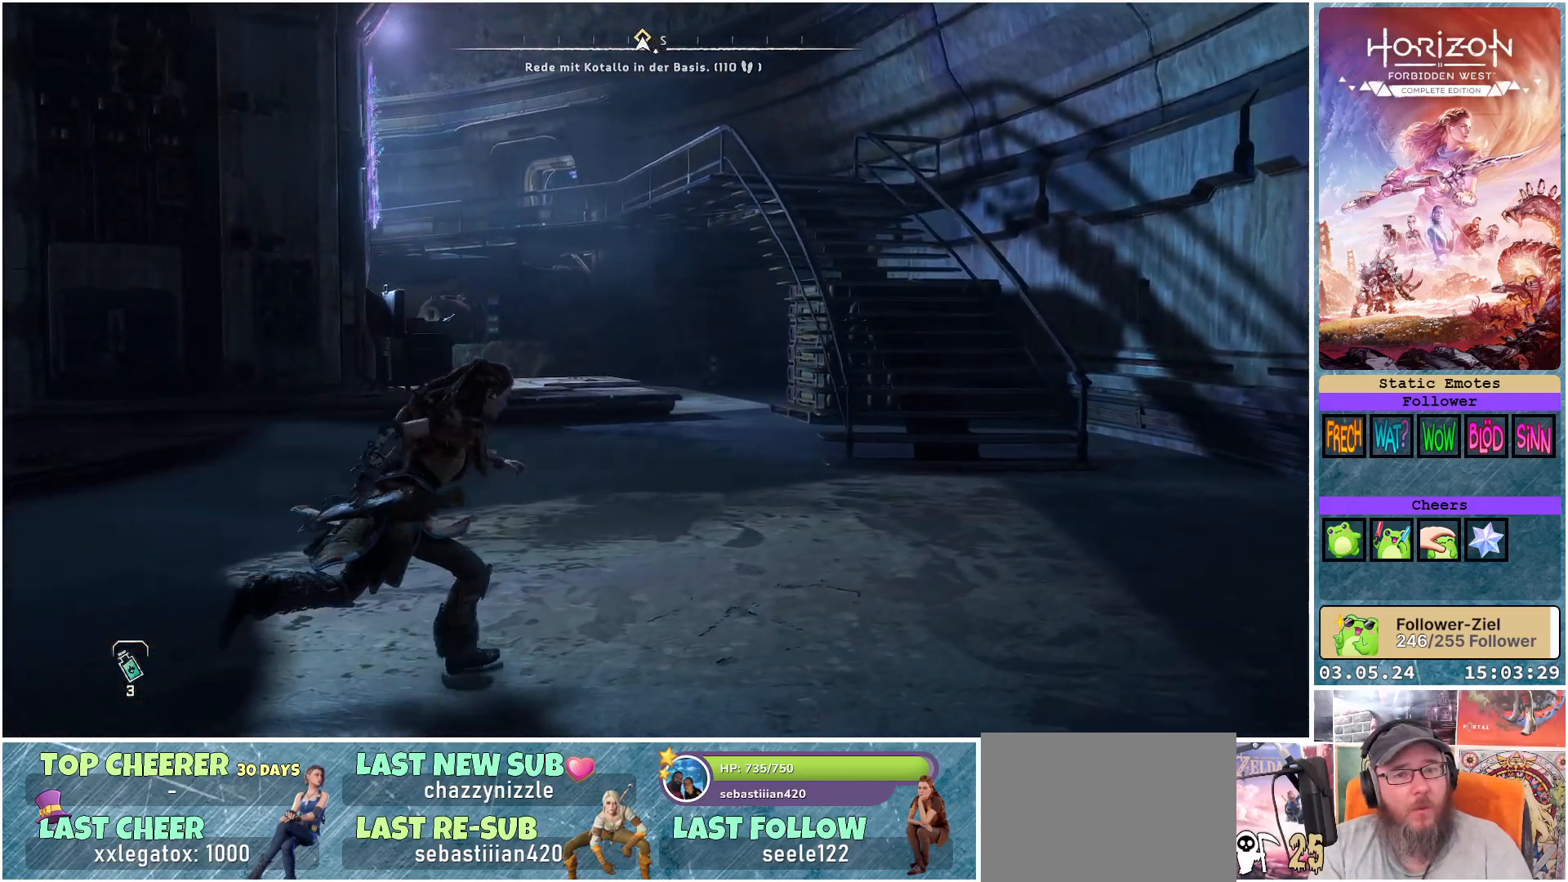
{"buttons": [], "left_stick": "up-right", "right_stick": "left", "events": []}
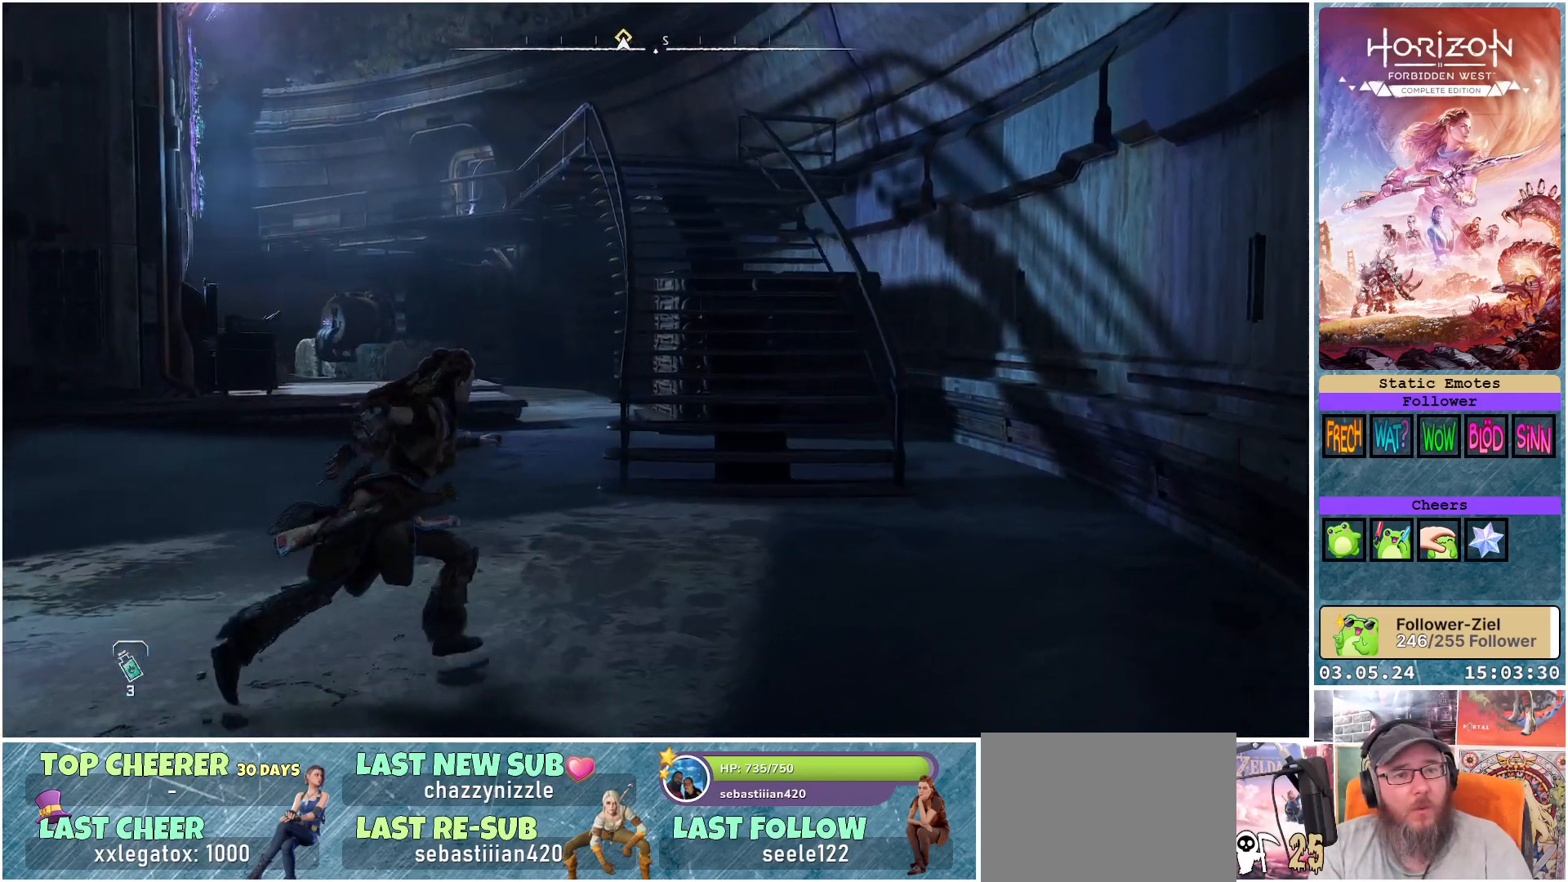
{"buttons": [], "left_stick": "up", "right_stick": "center", "events": [[367, "left_stick", "up"], [450, "right_stick", "center"]]}
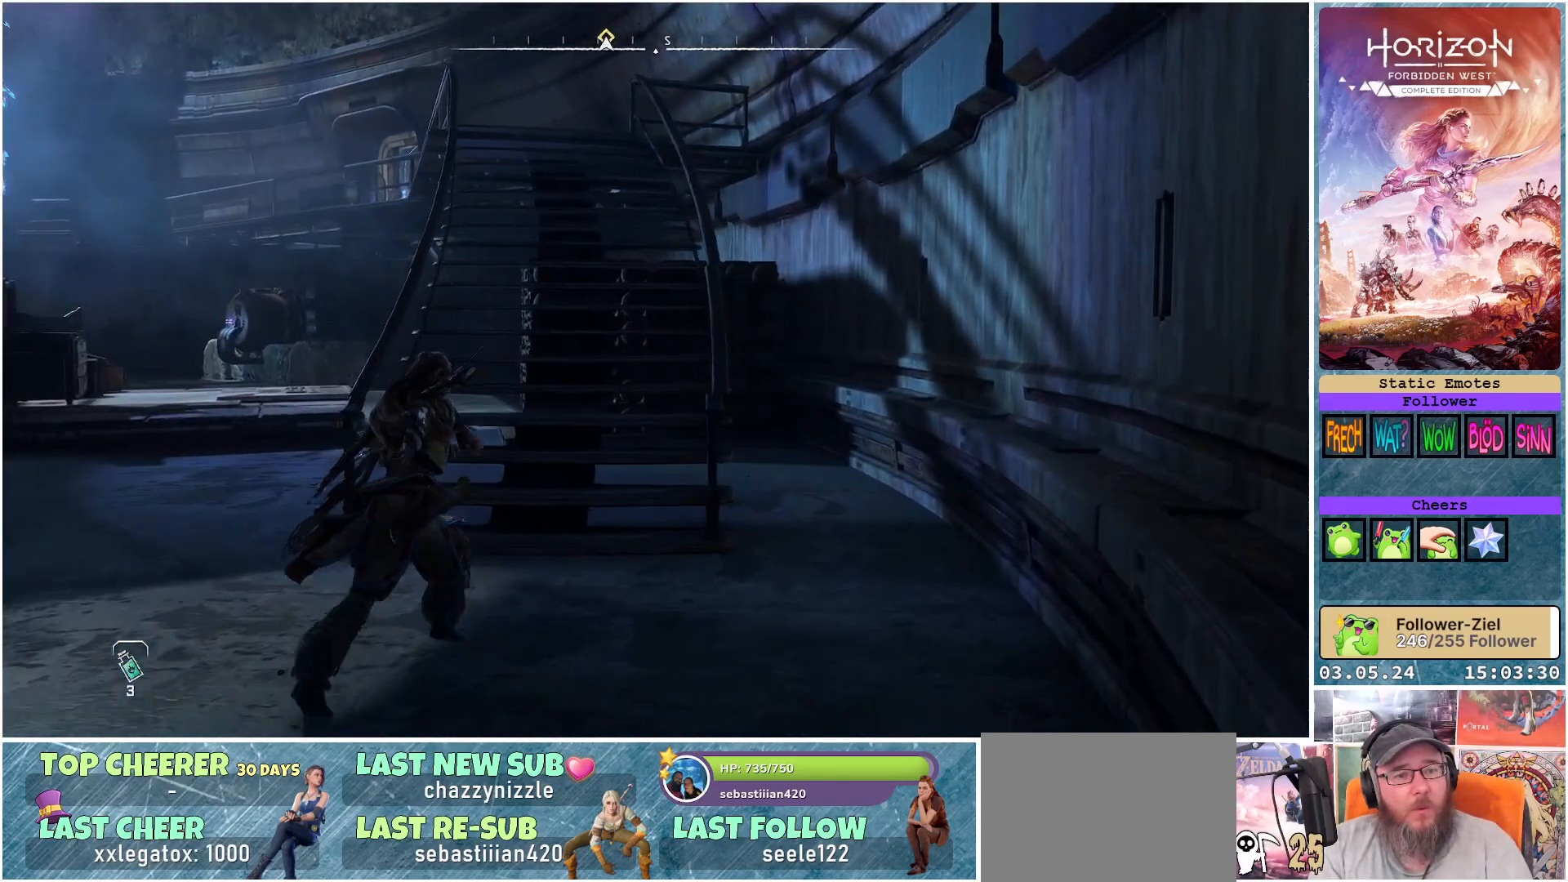
{"buttons": [], "left_stick": "up", "right_stick": "center", "events": []}
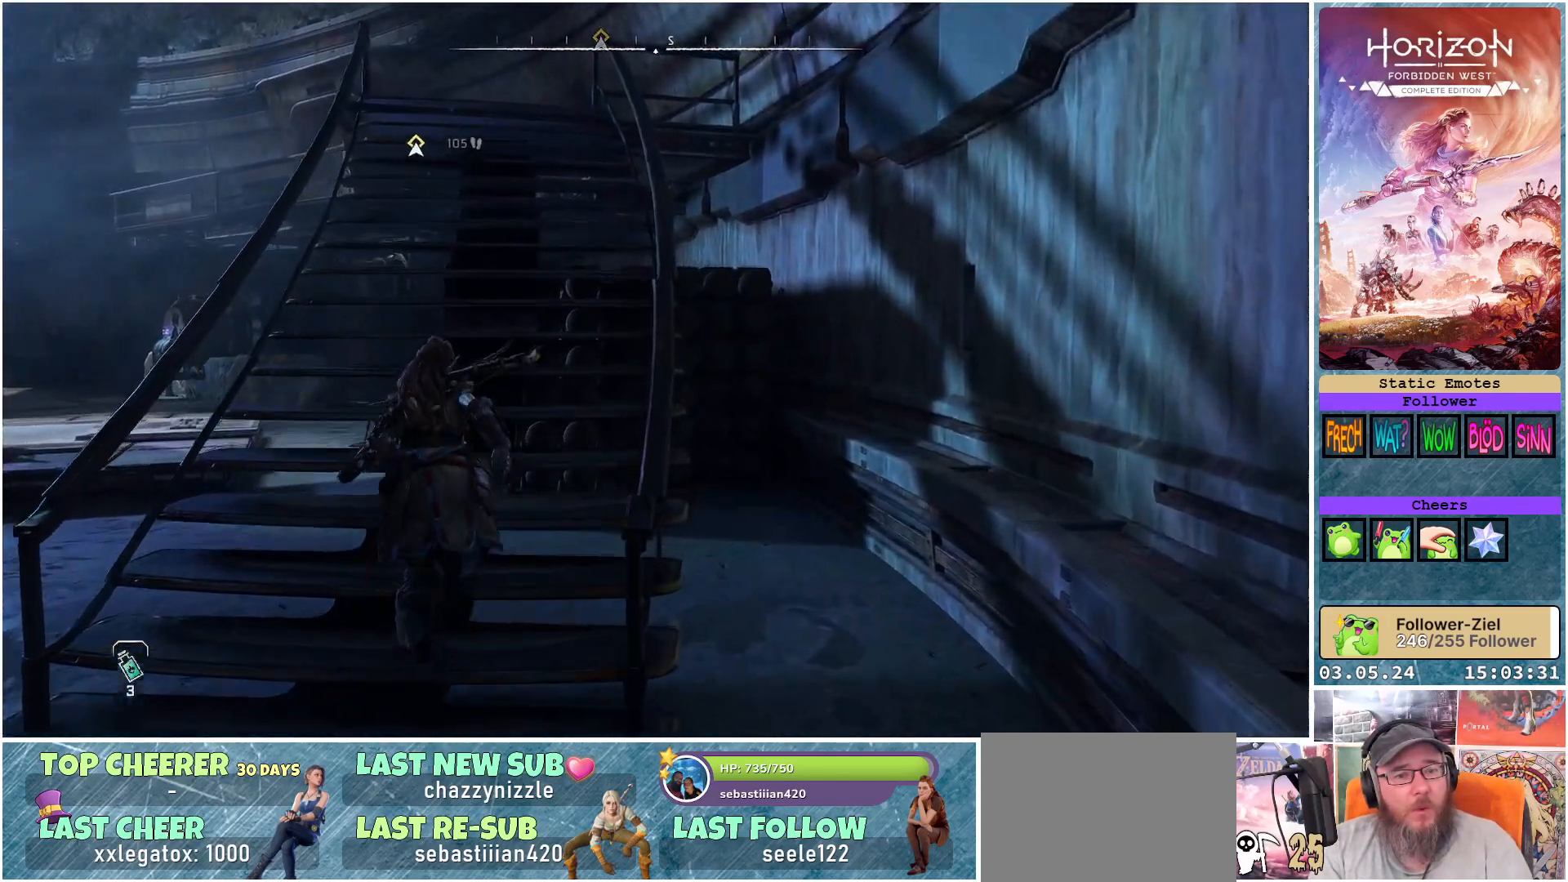
{"buttons": [], "left_stick": "up", "right_stick": "down", "events": [[367, "right_stick", "down"]]}
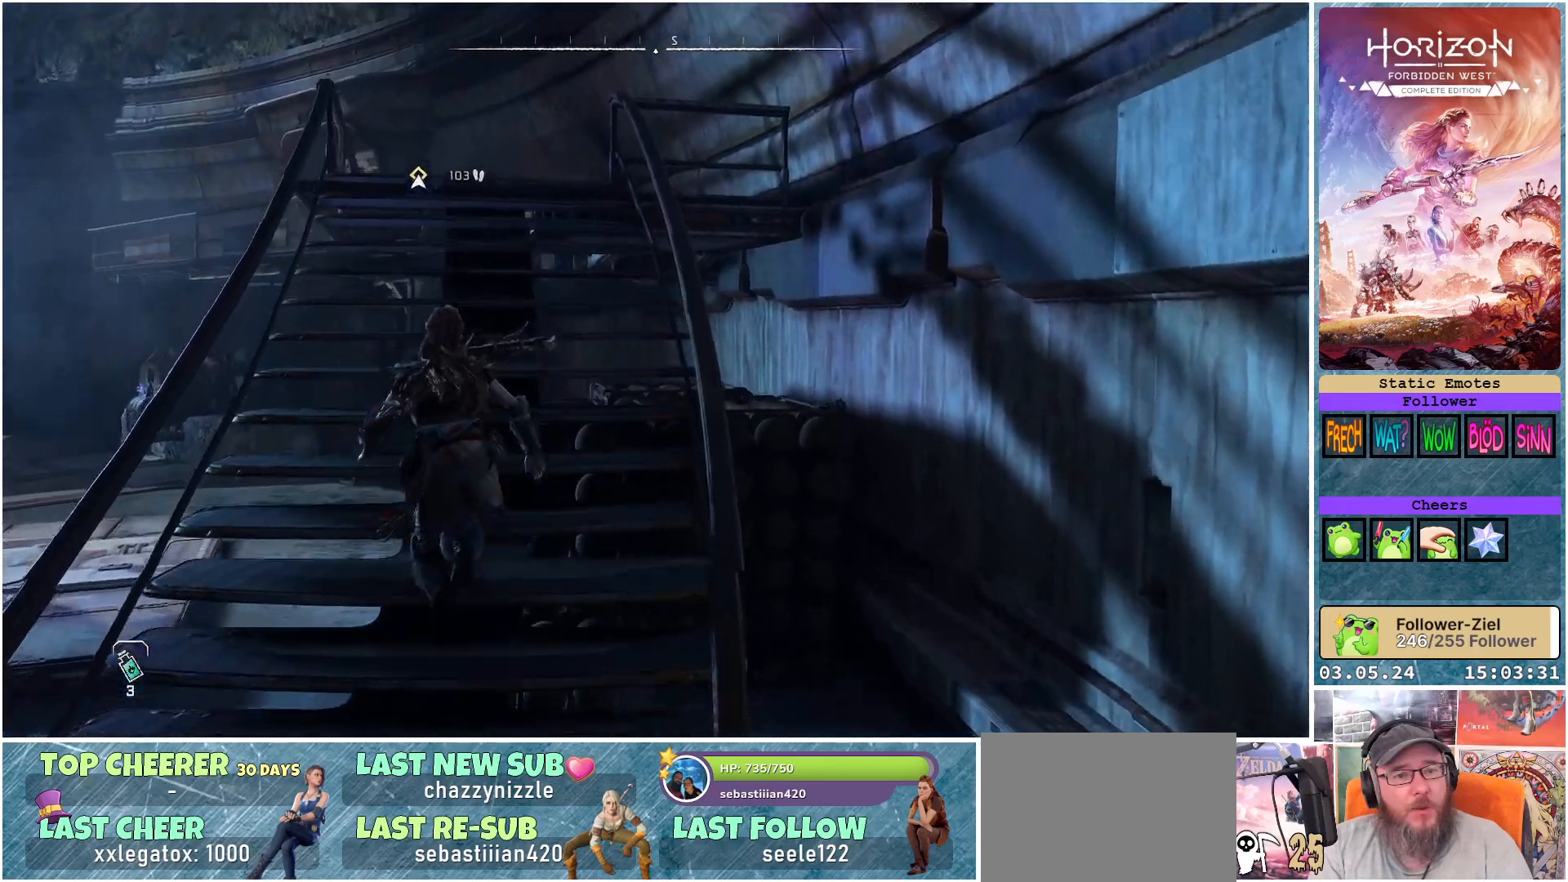
{"buttons": [], "left_stick": "up", "right_stick": "down-left", "events": [[67, "right_stick", "center"], [367, "right_stick", "down-left"]]}
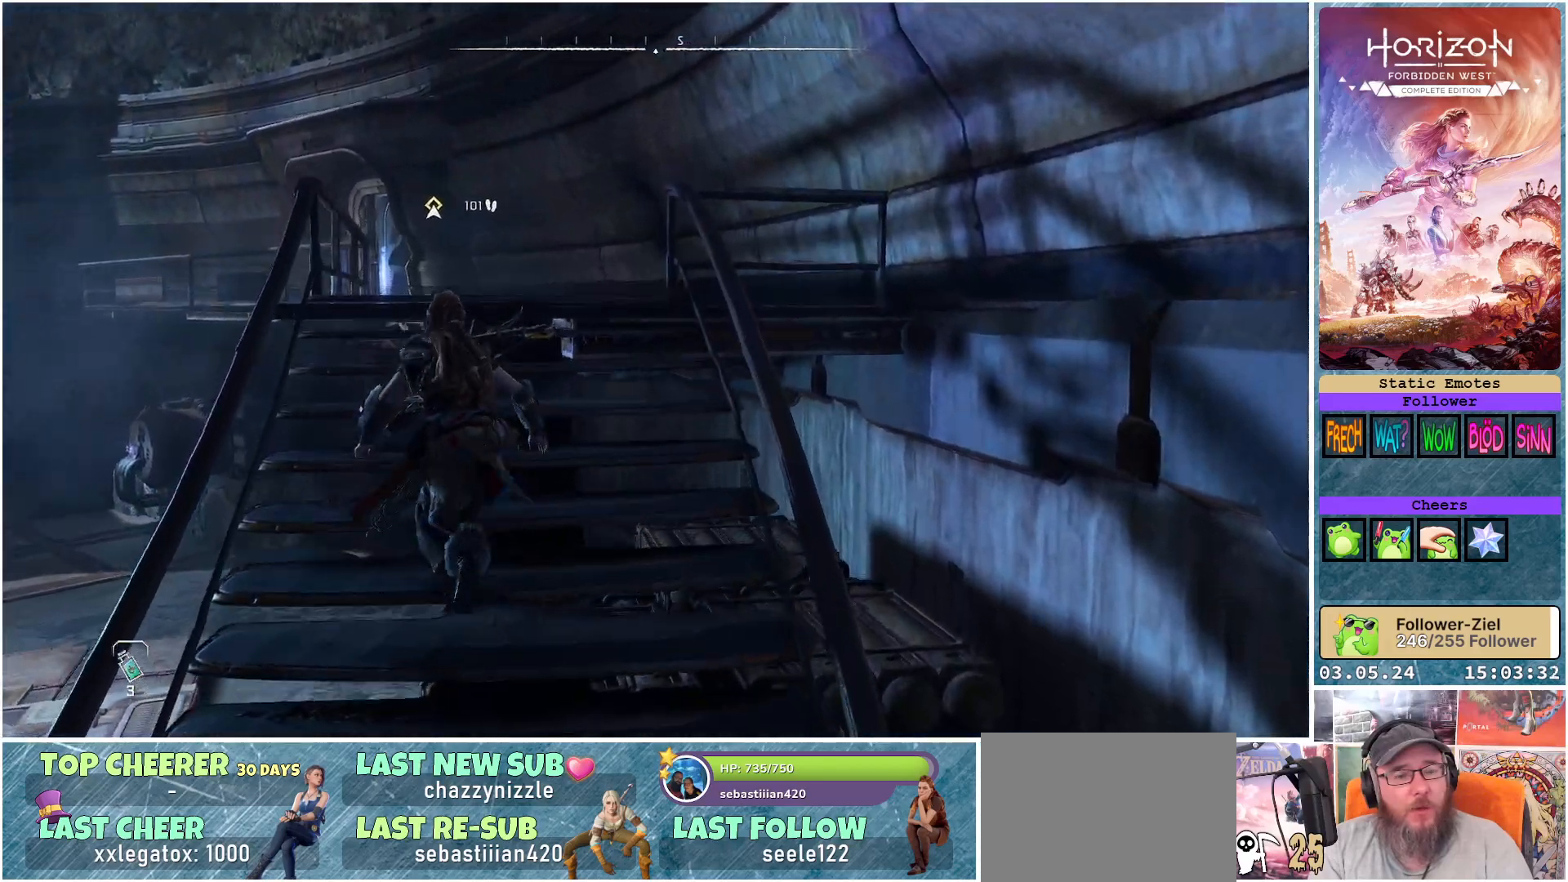
{"buttons": [], "left_stick": "up", "right_stick": "left", "events": [[400, "right_stick", "left"]]}